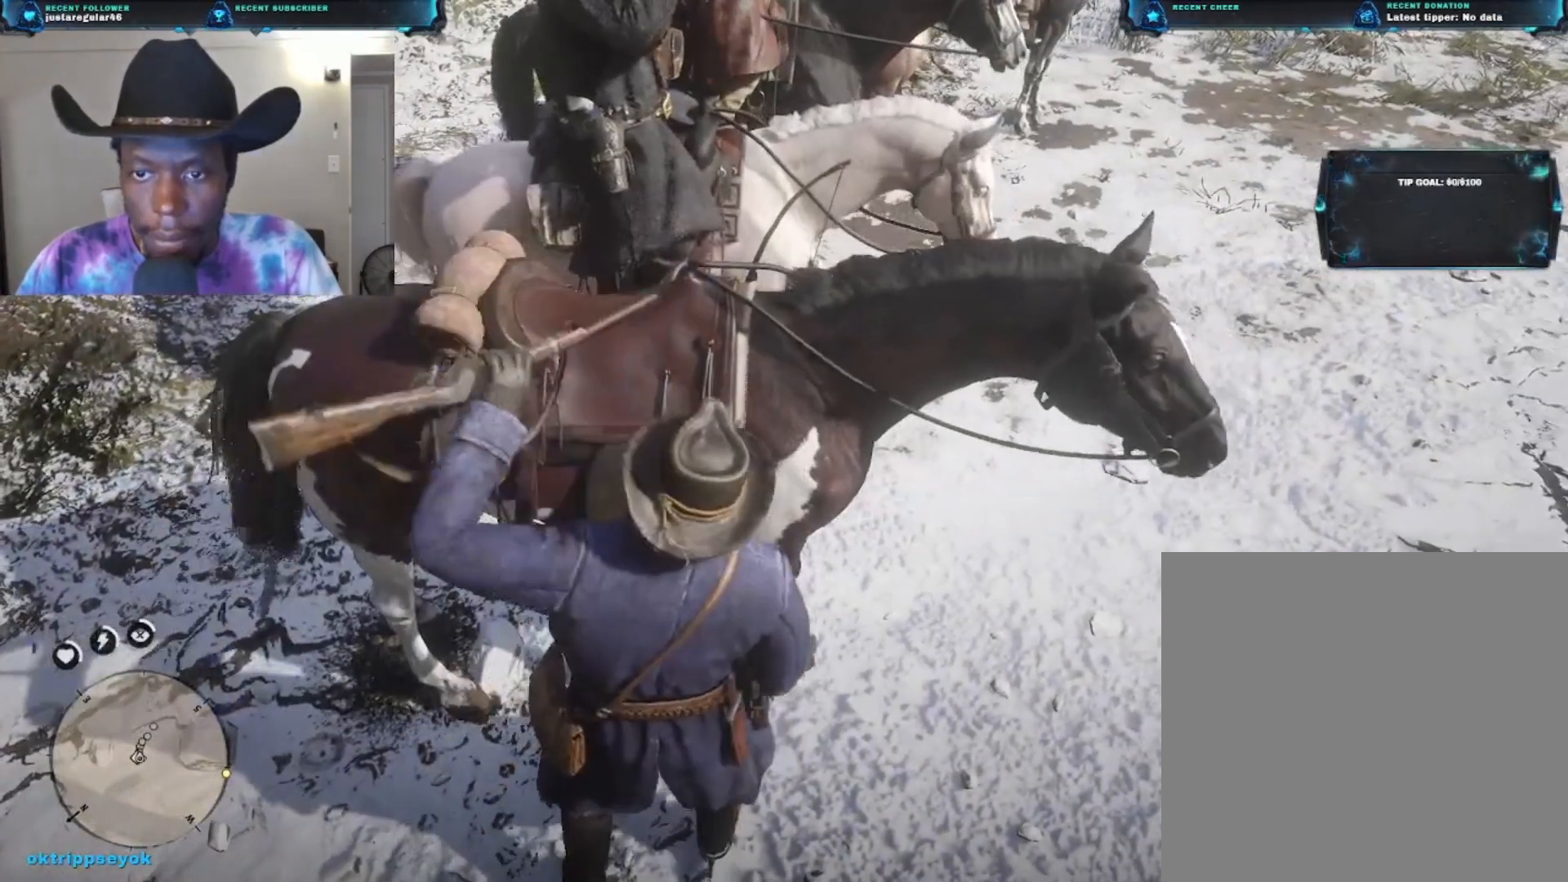
Gameplay with a controller (Xbox layout); each line is a JSON object with the inputs held at the frame after it. "events" lists button and stick changes between this image and that frame as [ms after this image, input, new state], when the widget could be followed in between.
{"buttons": [], "left_stick": "right", "right_stick": "right", "events": [[33, "left_stick", "right"], [133, "right_stick", "right"]]}
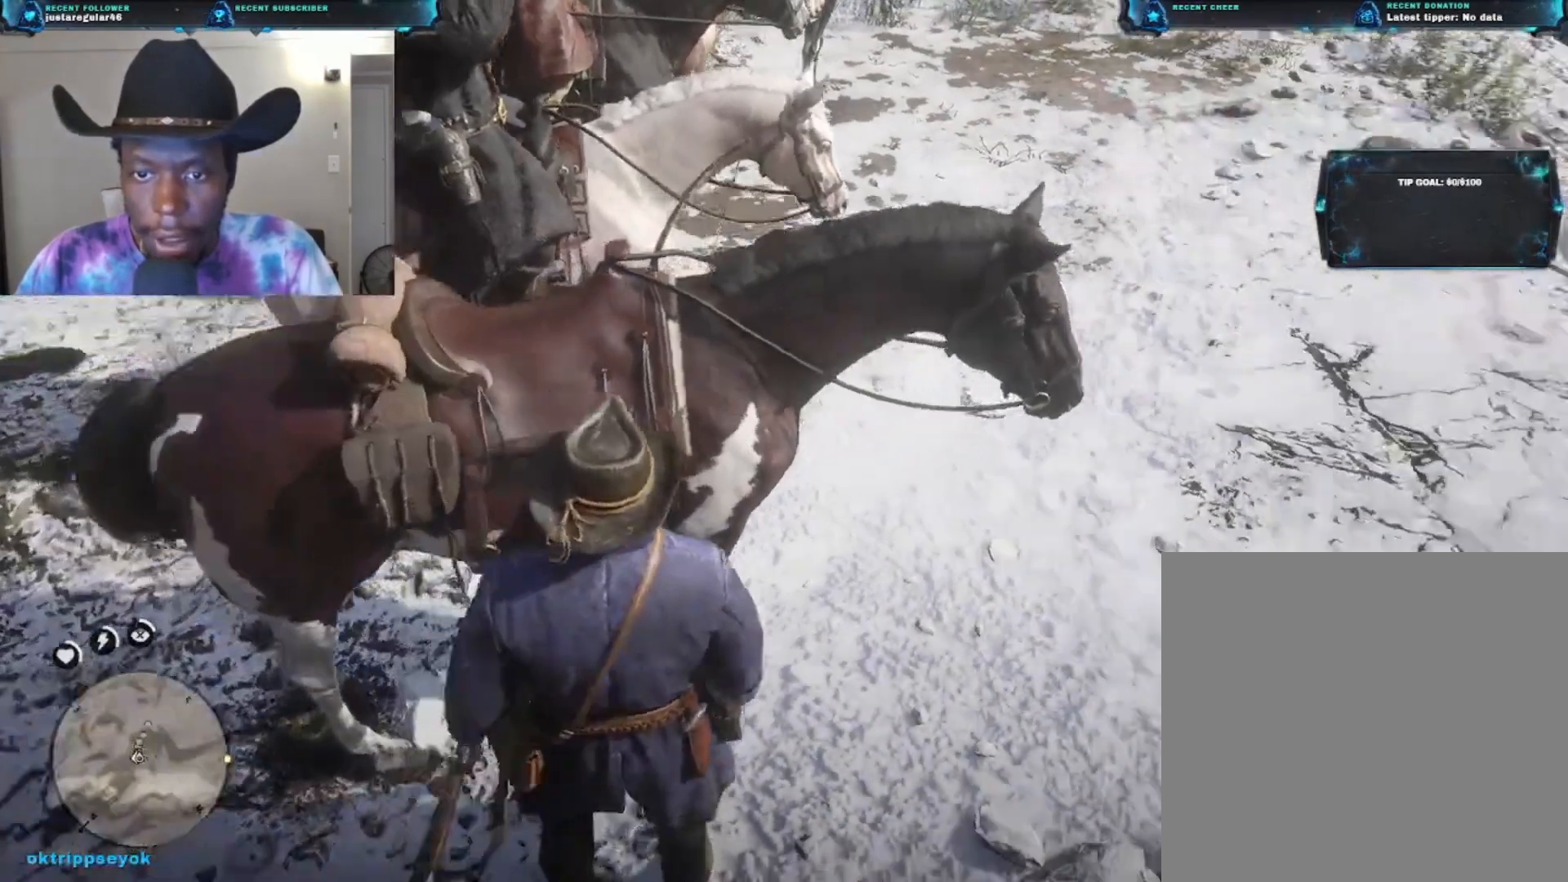
{"buttons": [], "left_stick": "up-right", "right_stick": "right", "events": [[167, "left_stick", "up-right"]]}
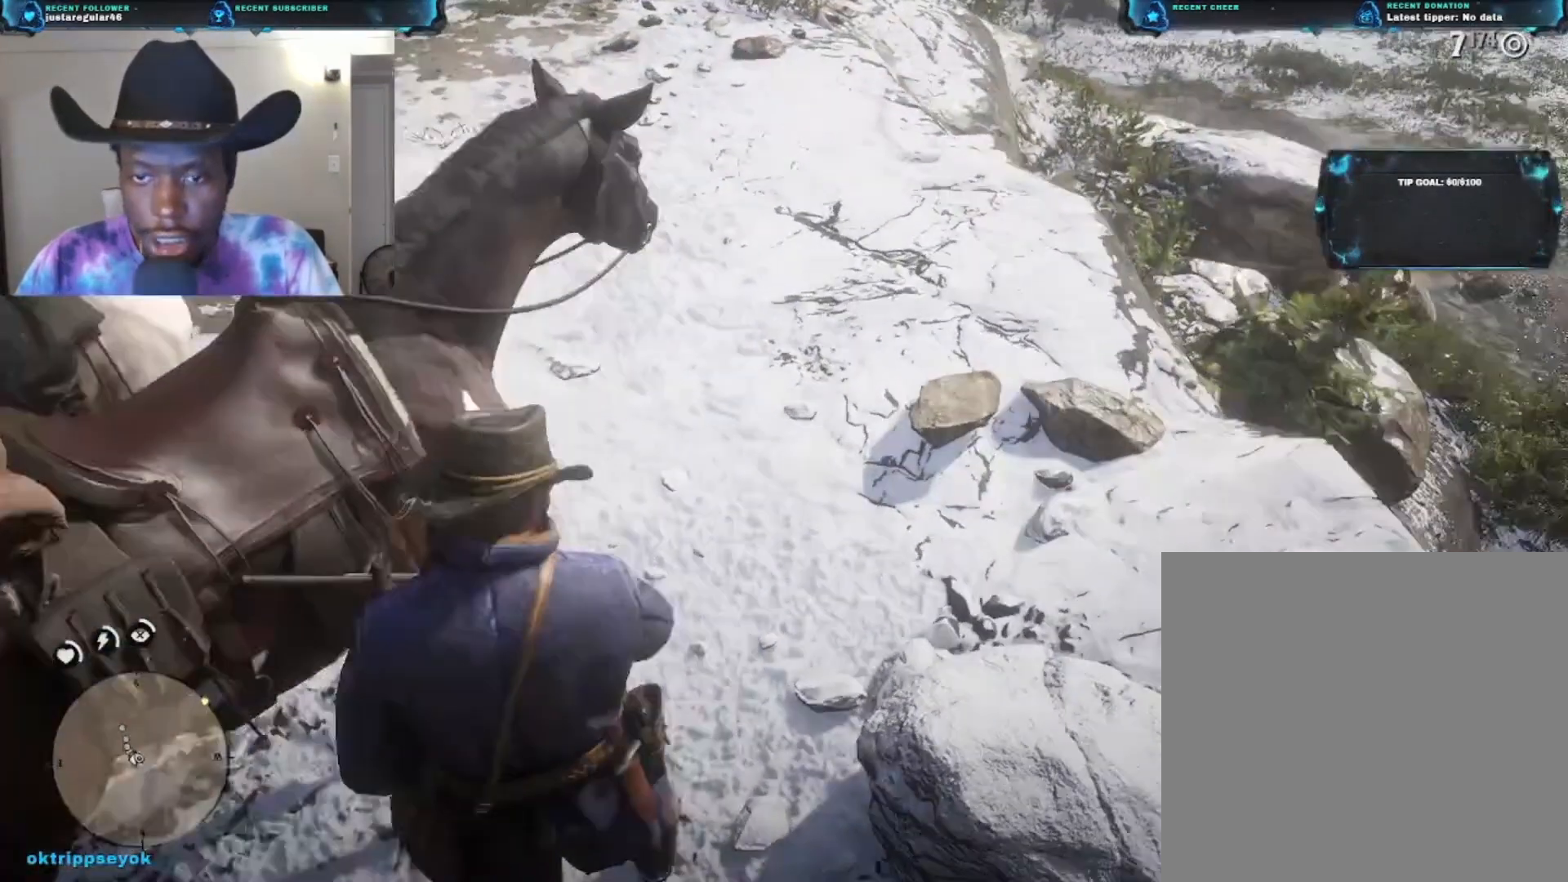
{"buttons": [], "left_stick": "up", "right_stick": "up", "events": [[200, "right_stick", "up-right"], [300, "left_stick", "up"], [467, "right_stick", "up"]]}
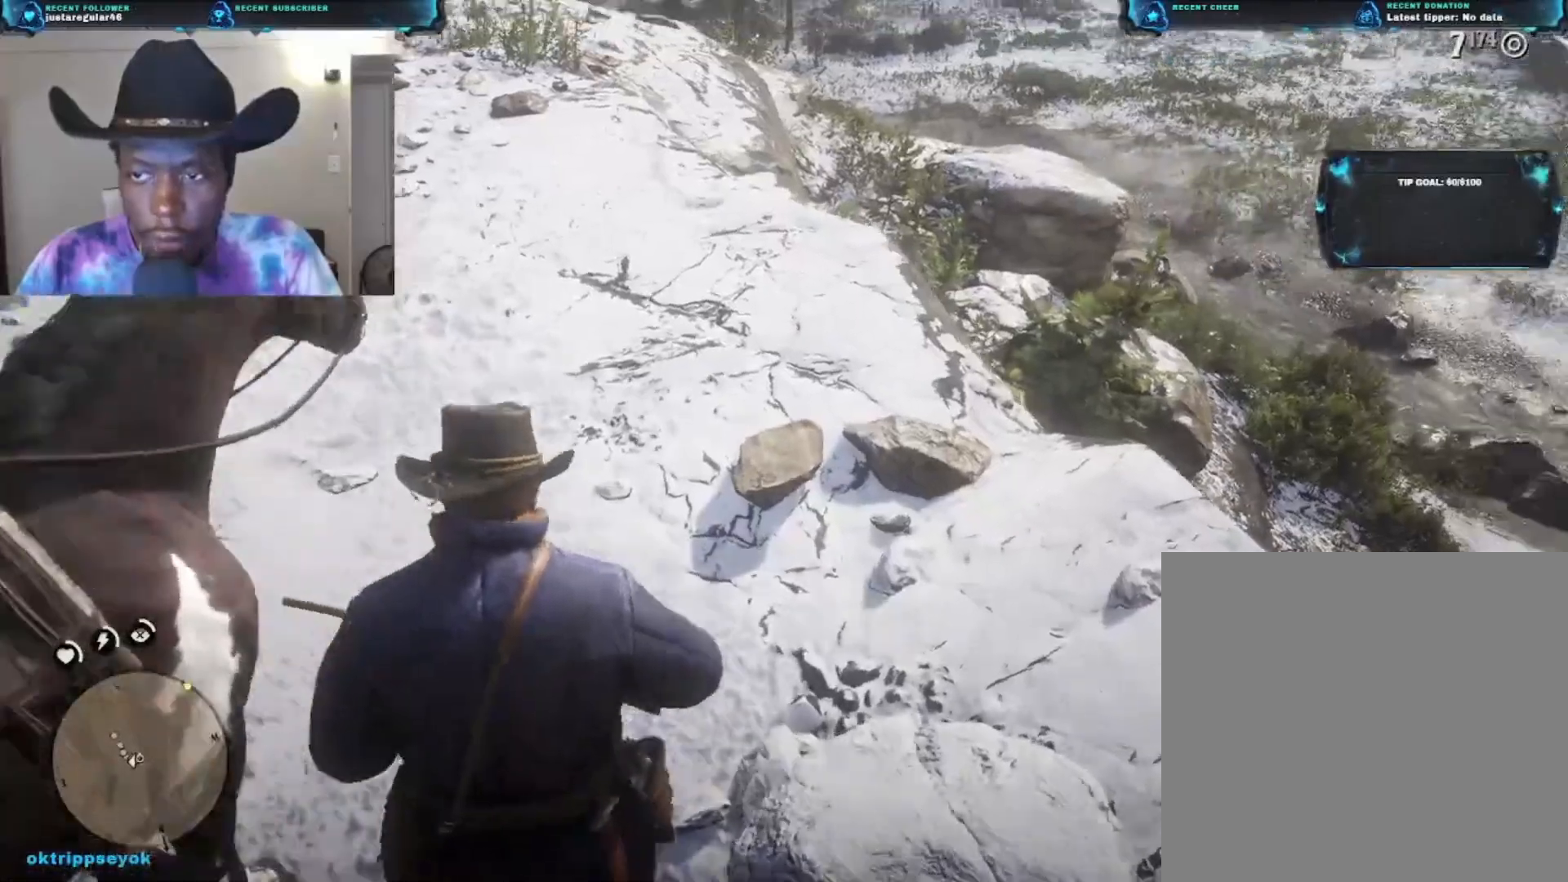
{"buttons": [], "left_stick": "up", "right_stick": "up", "events": []}
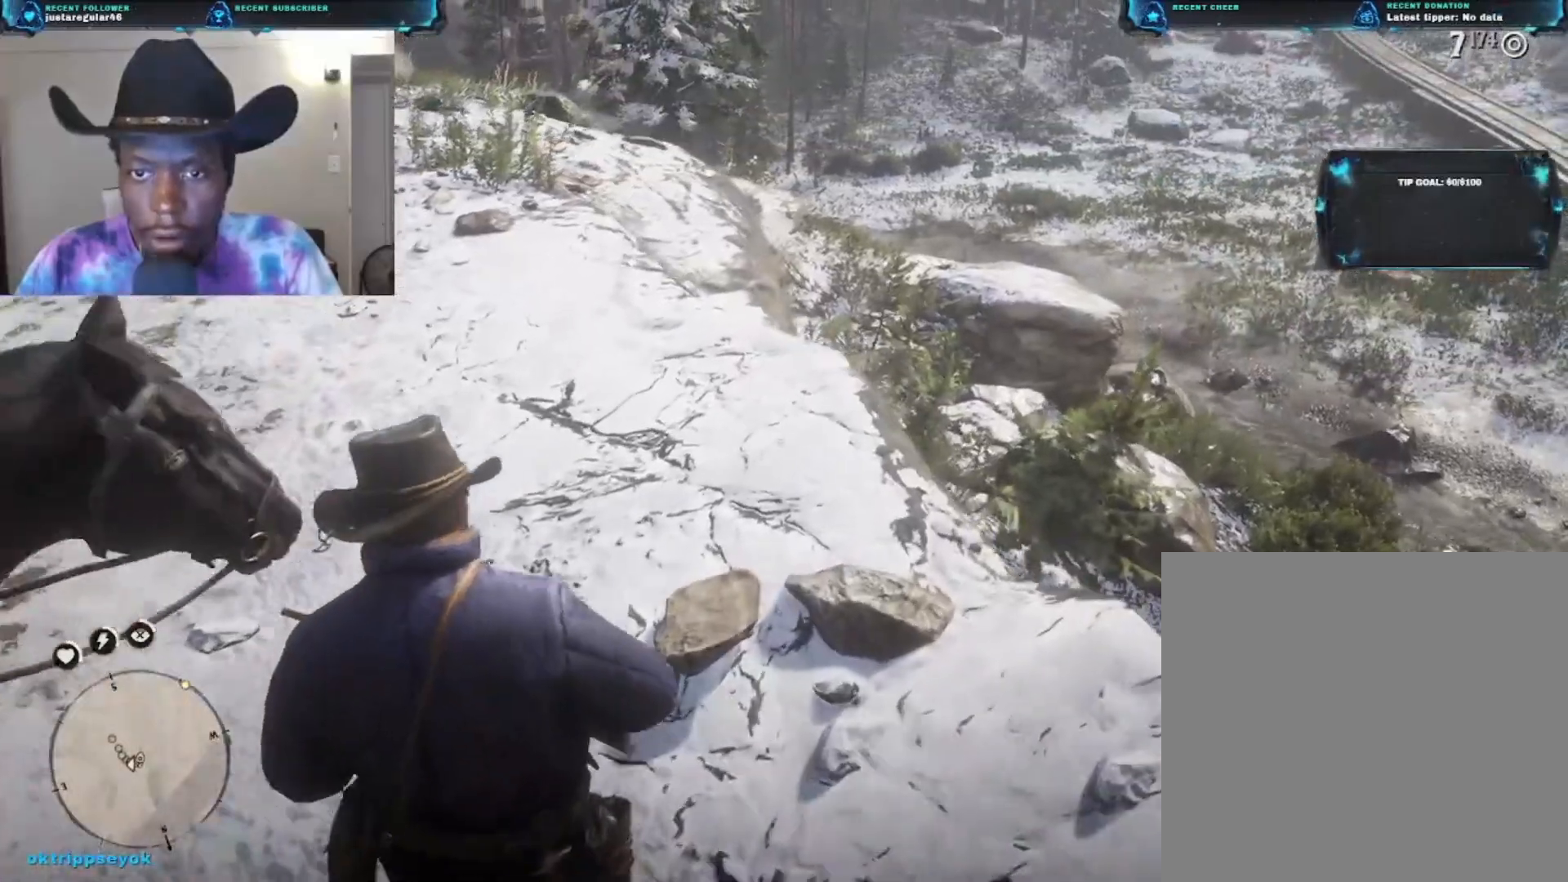
{"buttons": [], "left_stick": "up", "right_stick": "center", "events": [[33, "right_stick", "center"], [167, "L1", "down"], [300, "L1", "up"]]}
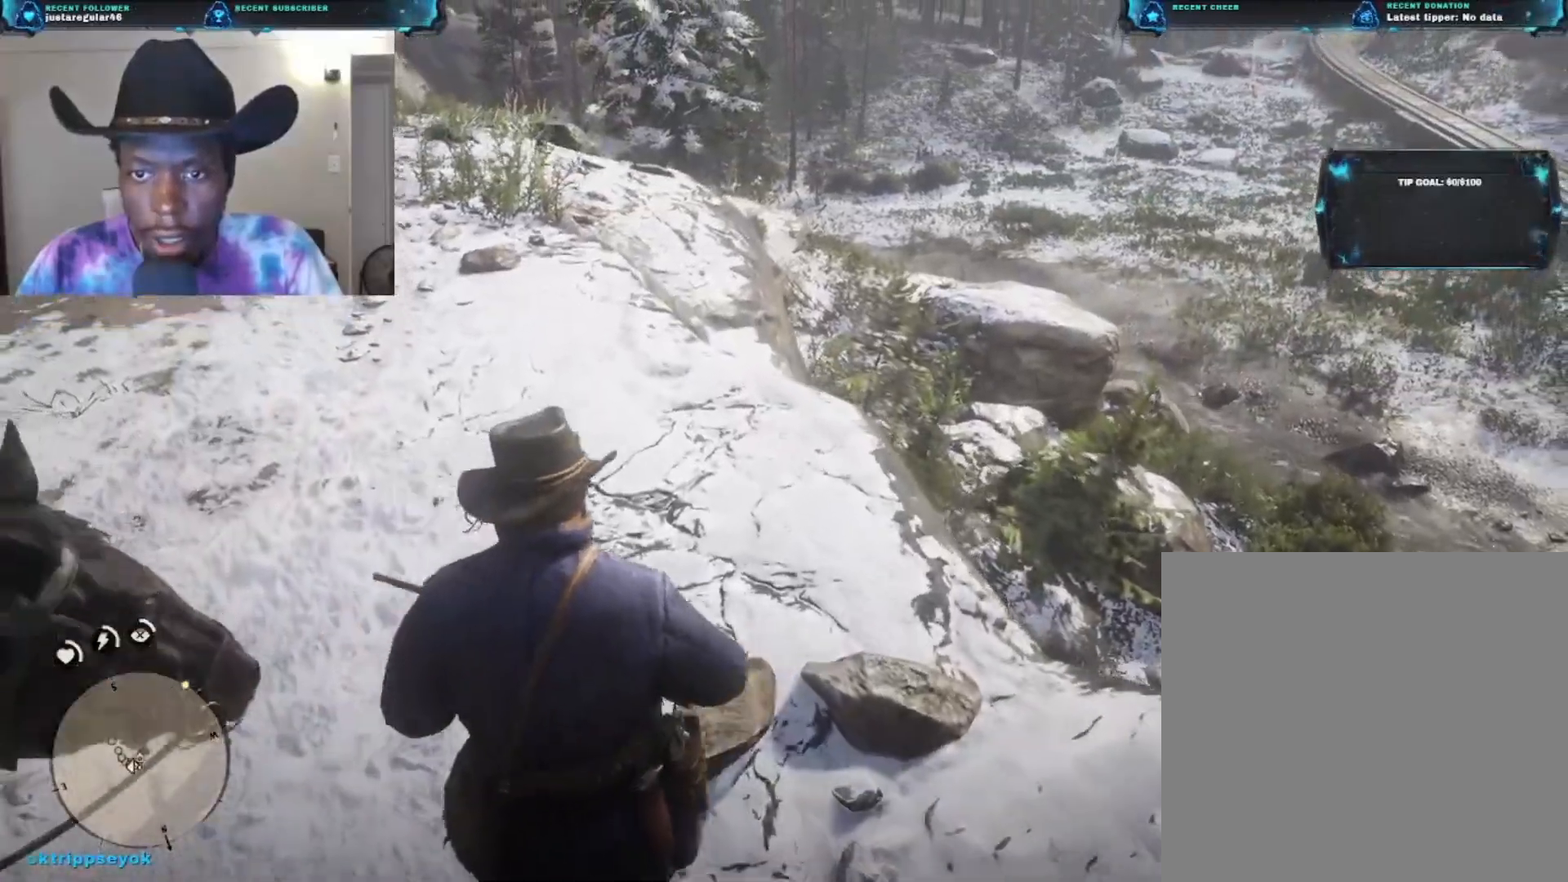
{"buttons": [], "left_stick": "up", "right_stick": "center", "events": []}
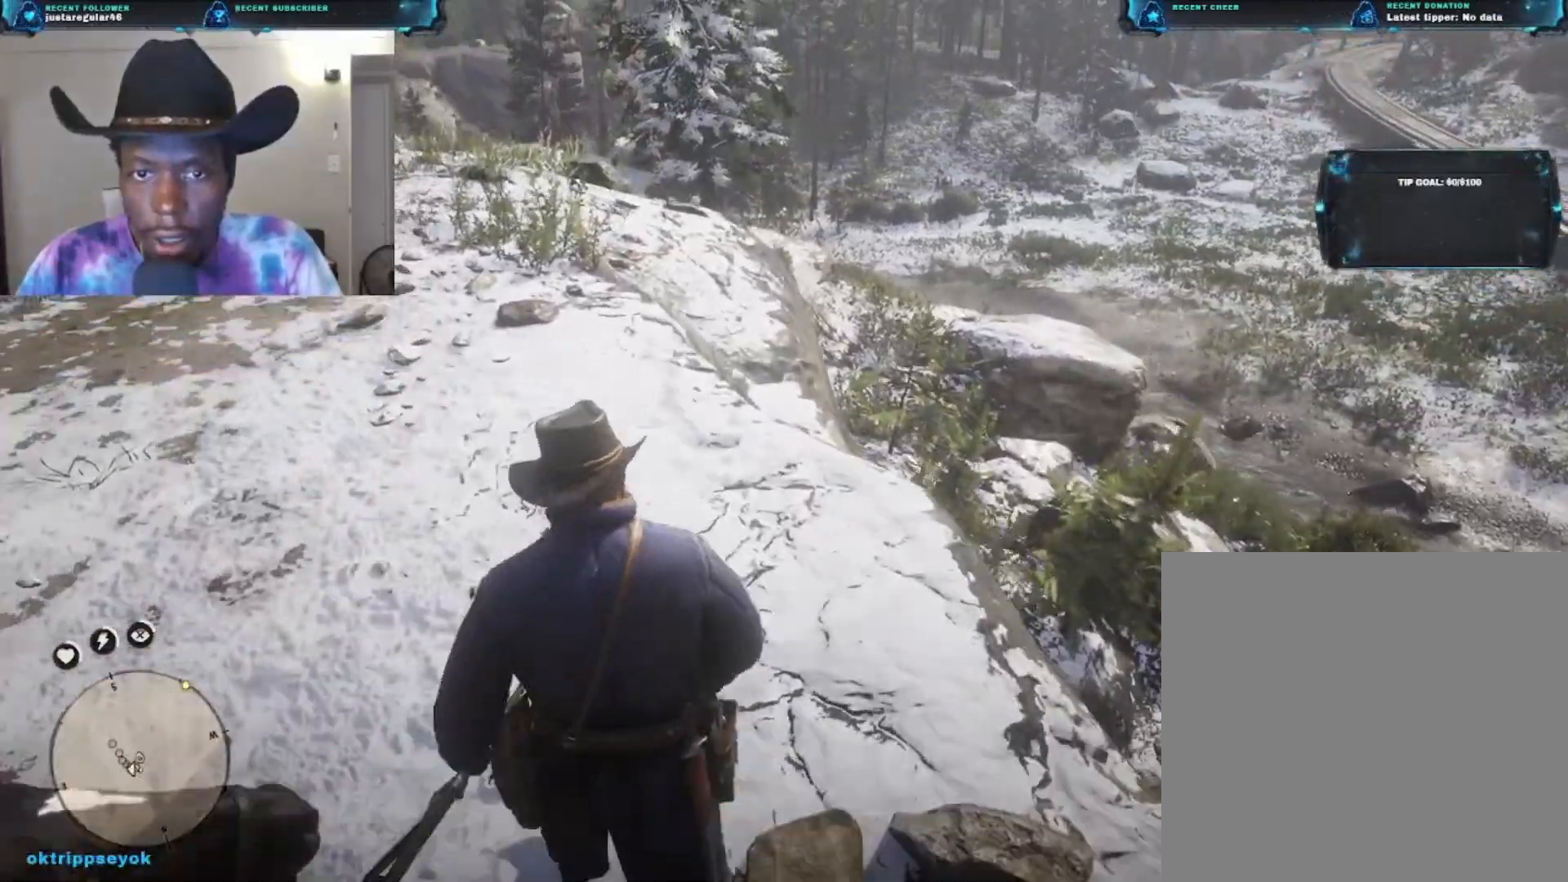
{"buttons": ["A"], "left_stick": "up", "right_stick": "center", "events": [[300, "A", "down"]]}
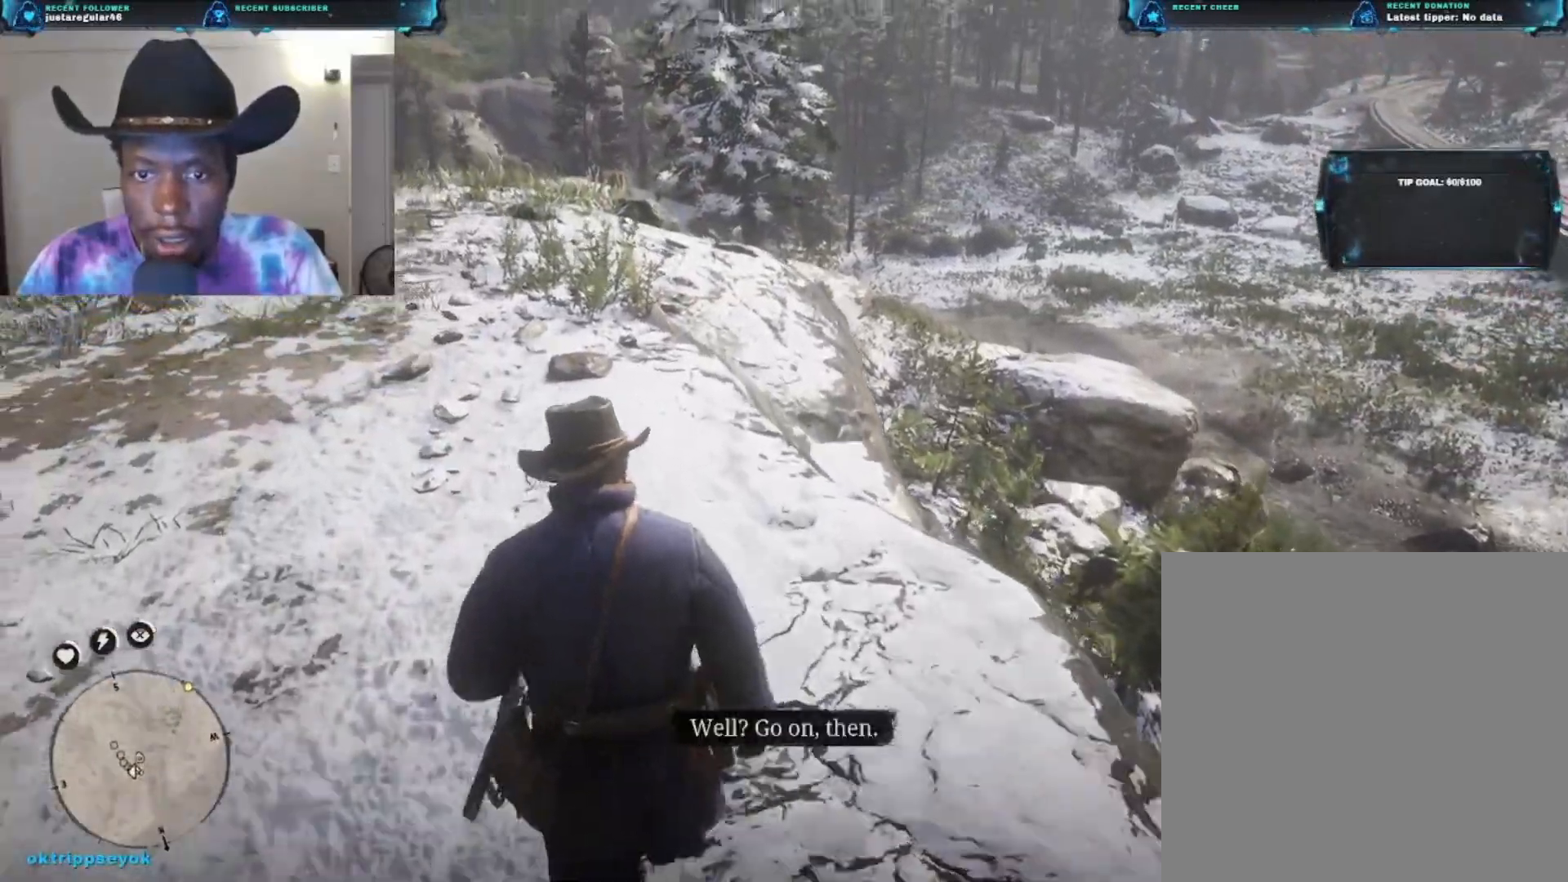
{"buttons": ["A"], "left_stick": "up", "right_stick": "center", "events": [[33, "A", "up"], [433, "A", "down"]]}
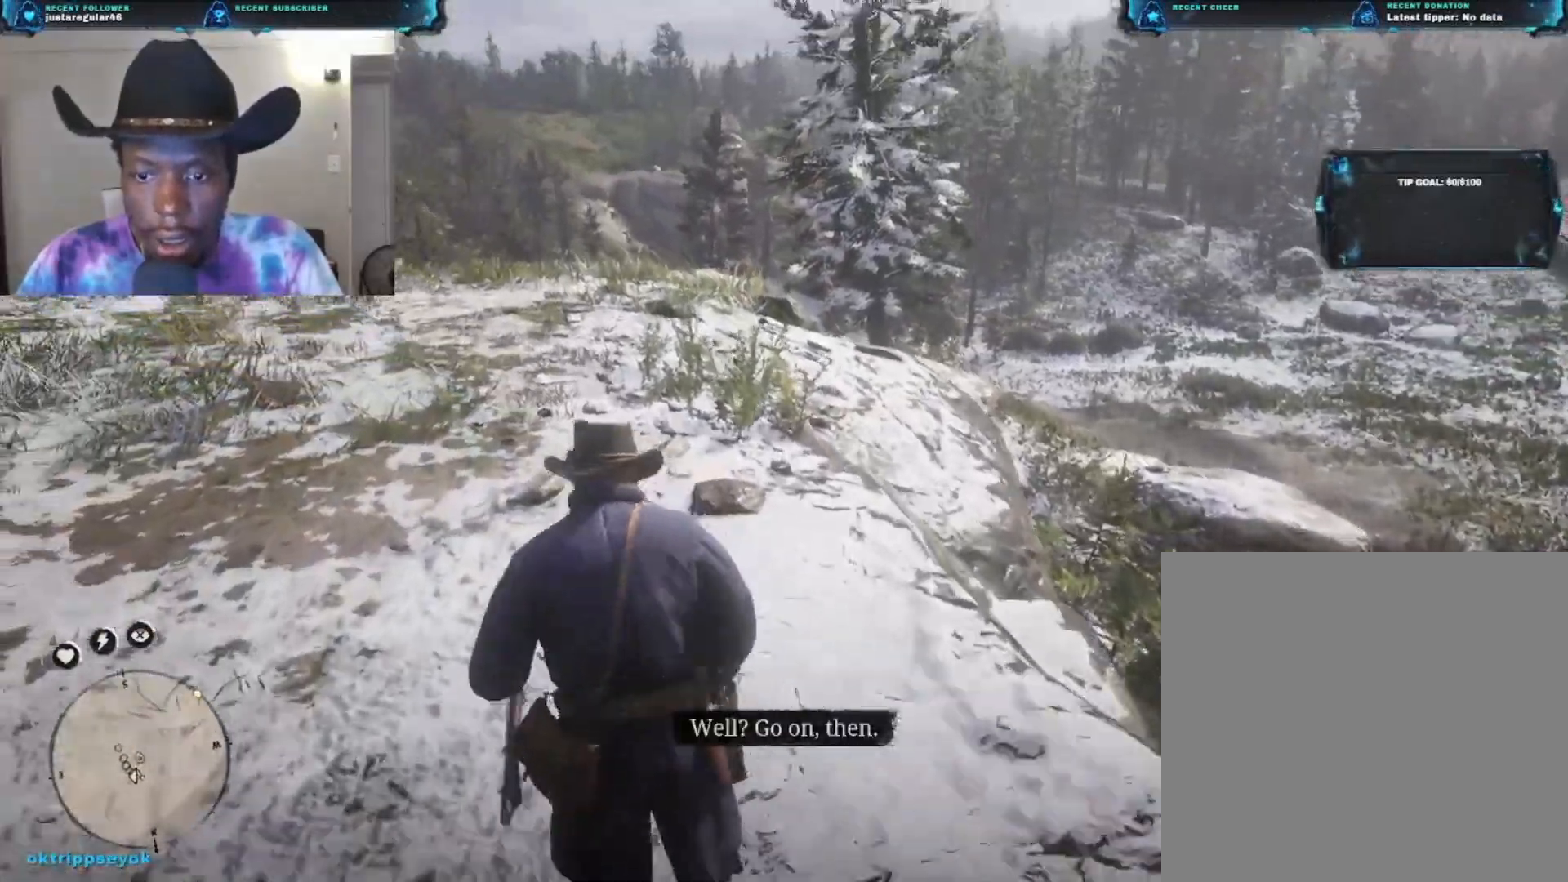
{"buttons": [], "left_stick": "up", "right_stick": "down-right", "events": [[100, "A", "up"], [400, "right_stick", "down-right"]]}
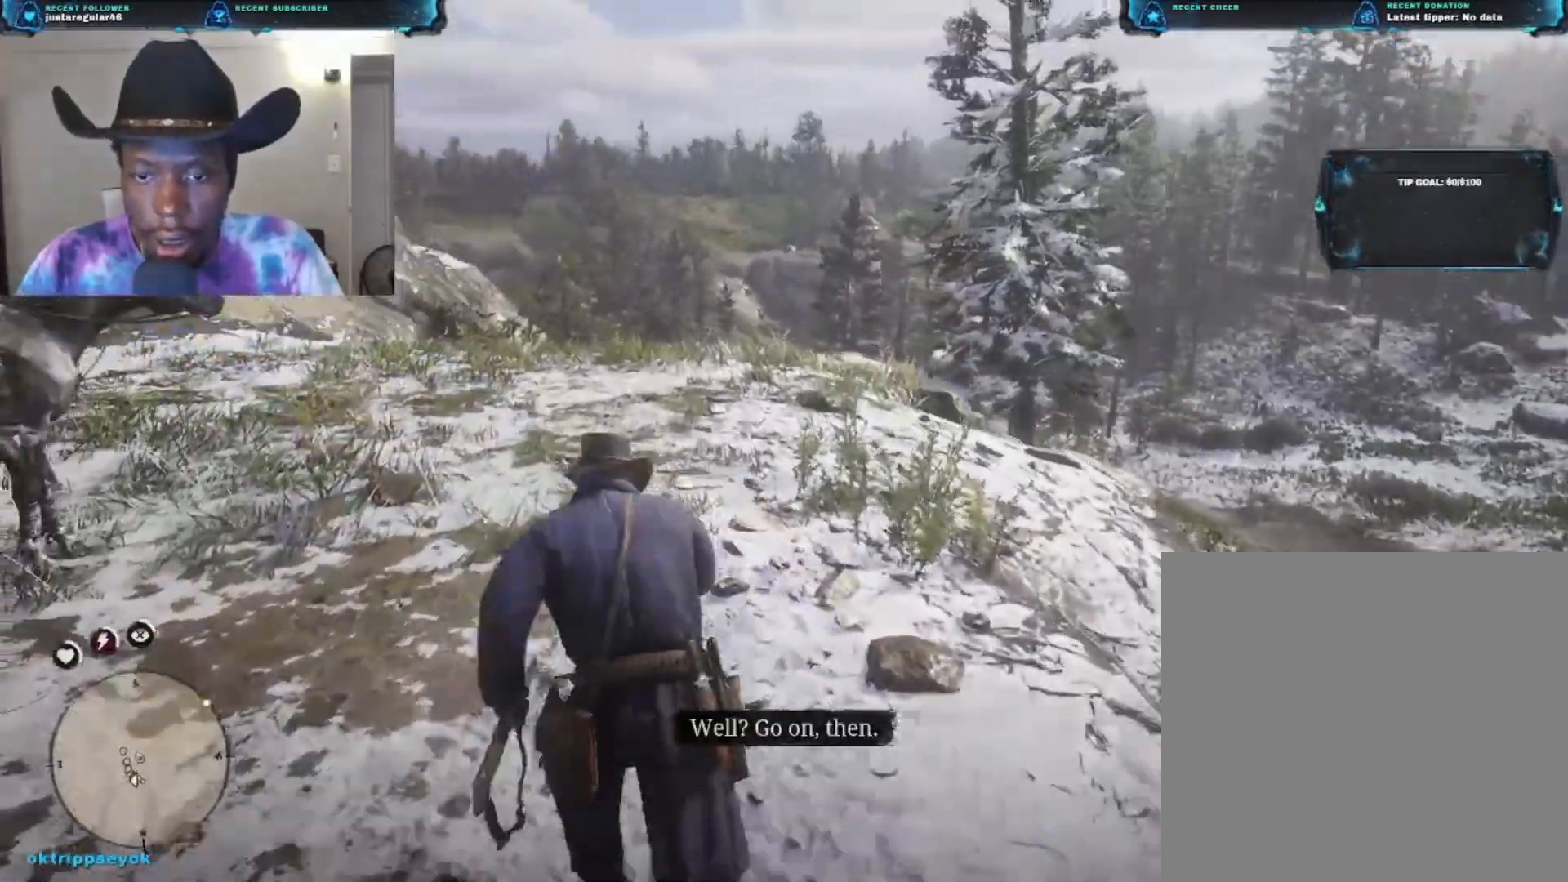
{"buttons": [], "left_stick": "up", "right_stick": "down-right", "events": []}
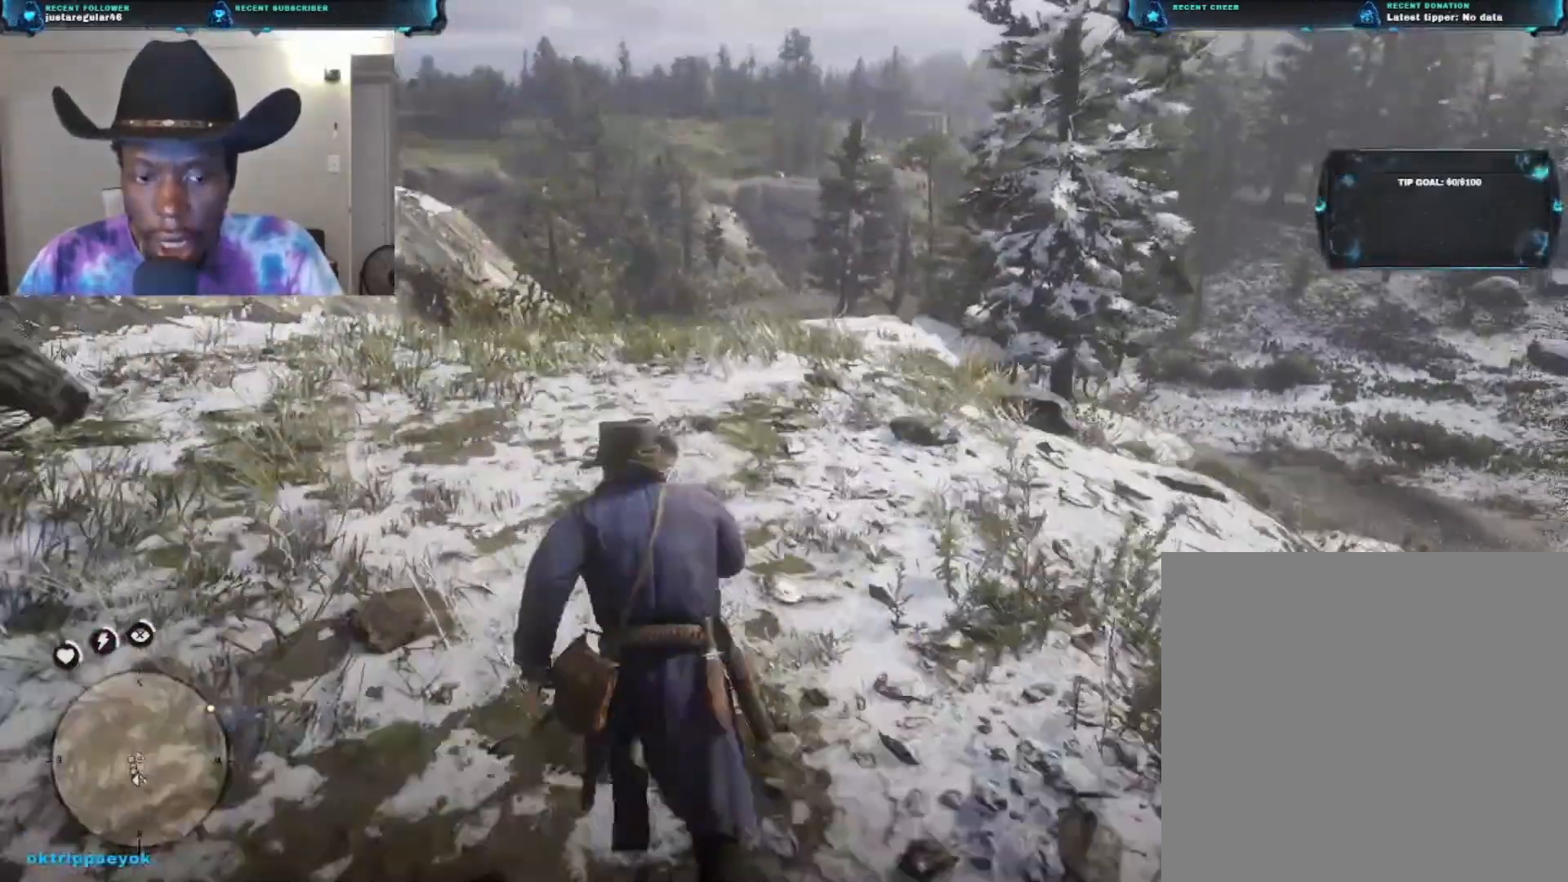
{"buttons": [], "left_stick": "up-left", "right_stick": "center", "events": [[333, "left_stick", "up-left"], [400, "right_stick", "center"]]}
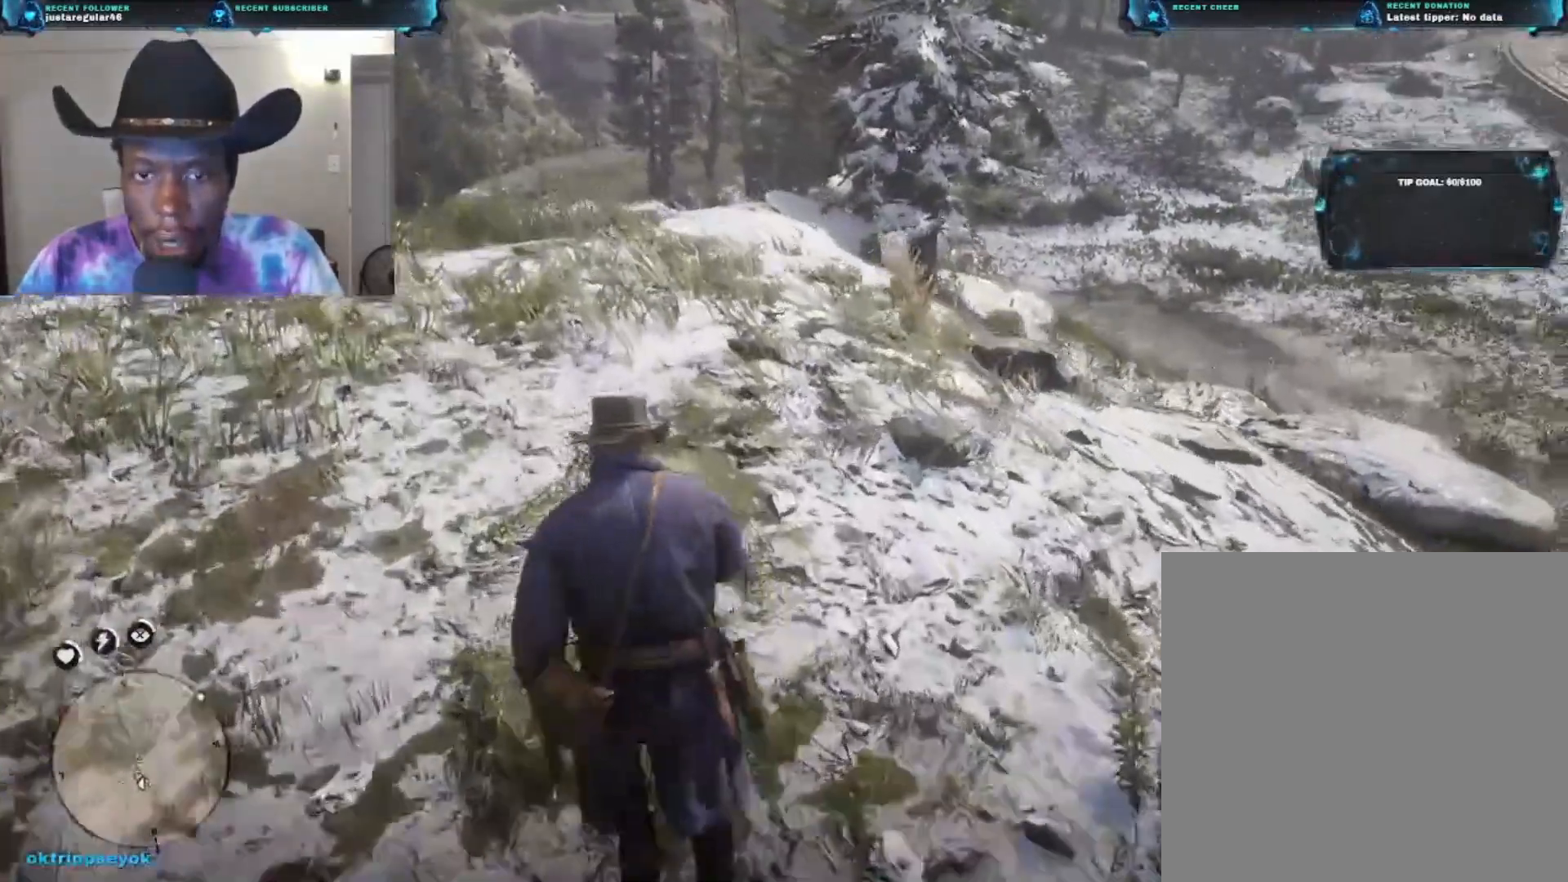
{"buttons": [], "left_stick": "up-left", "right_stick": "center", "events": []}
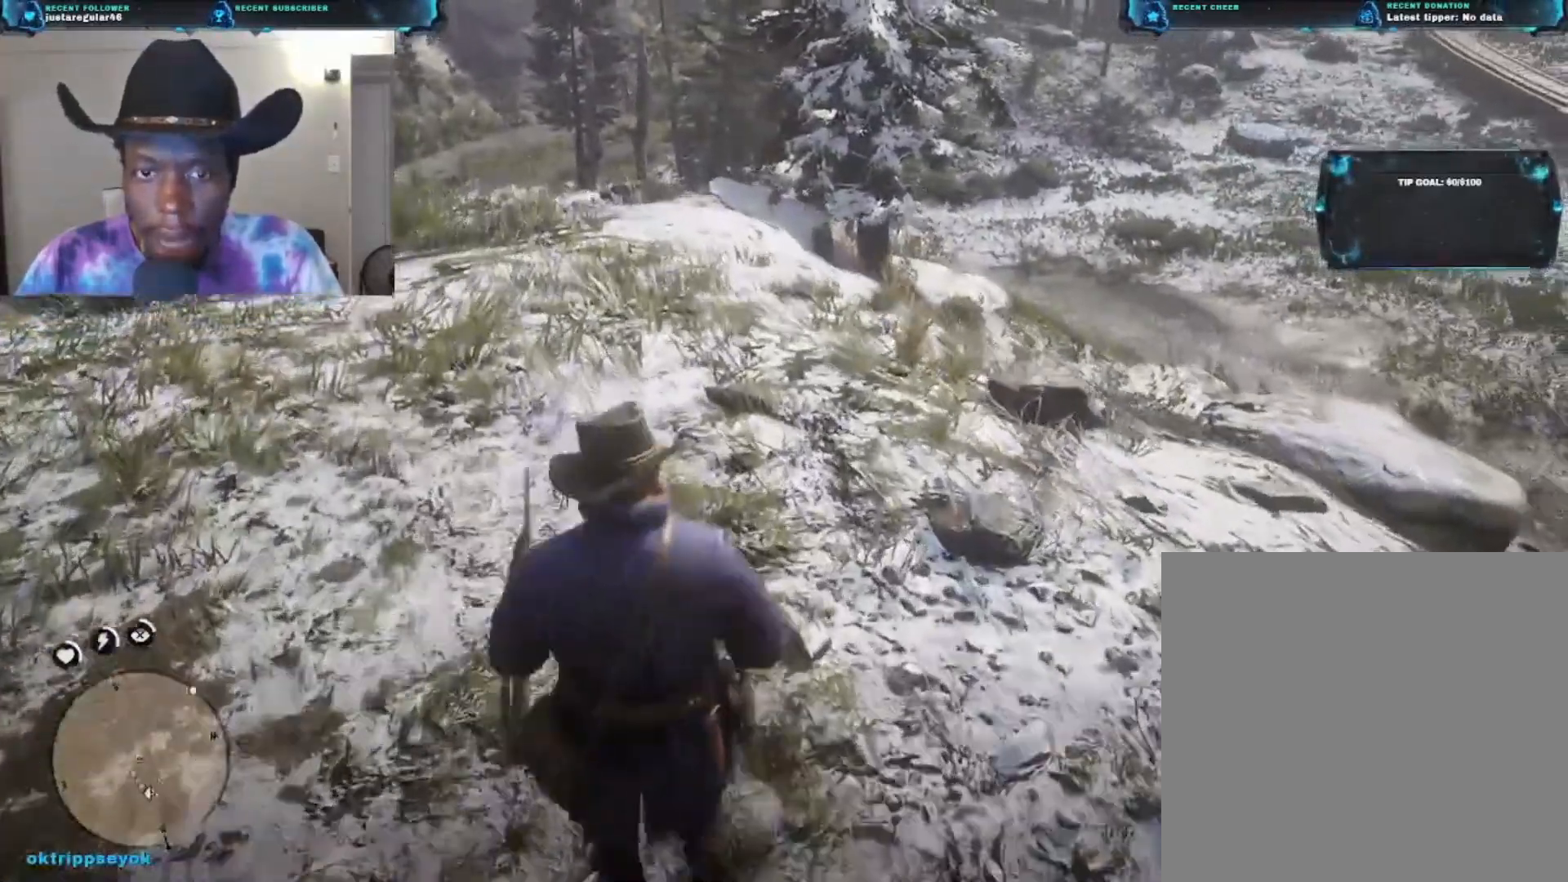
{"buttons": [], "left_stick": "up-left", "right_stick": "center", "events": []}
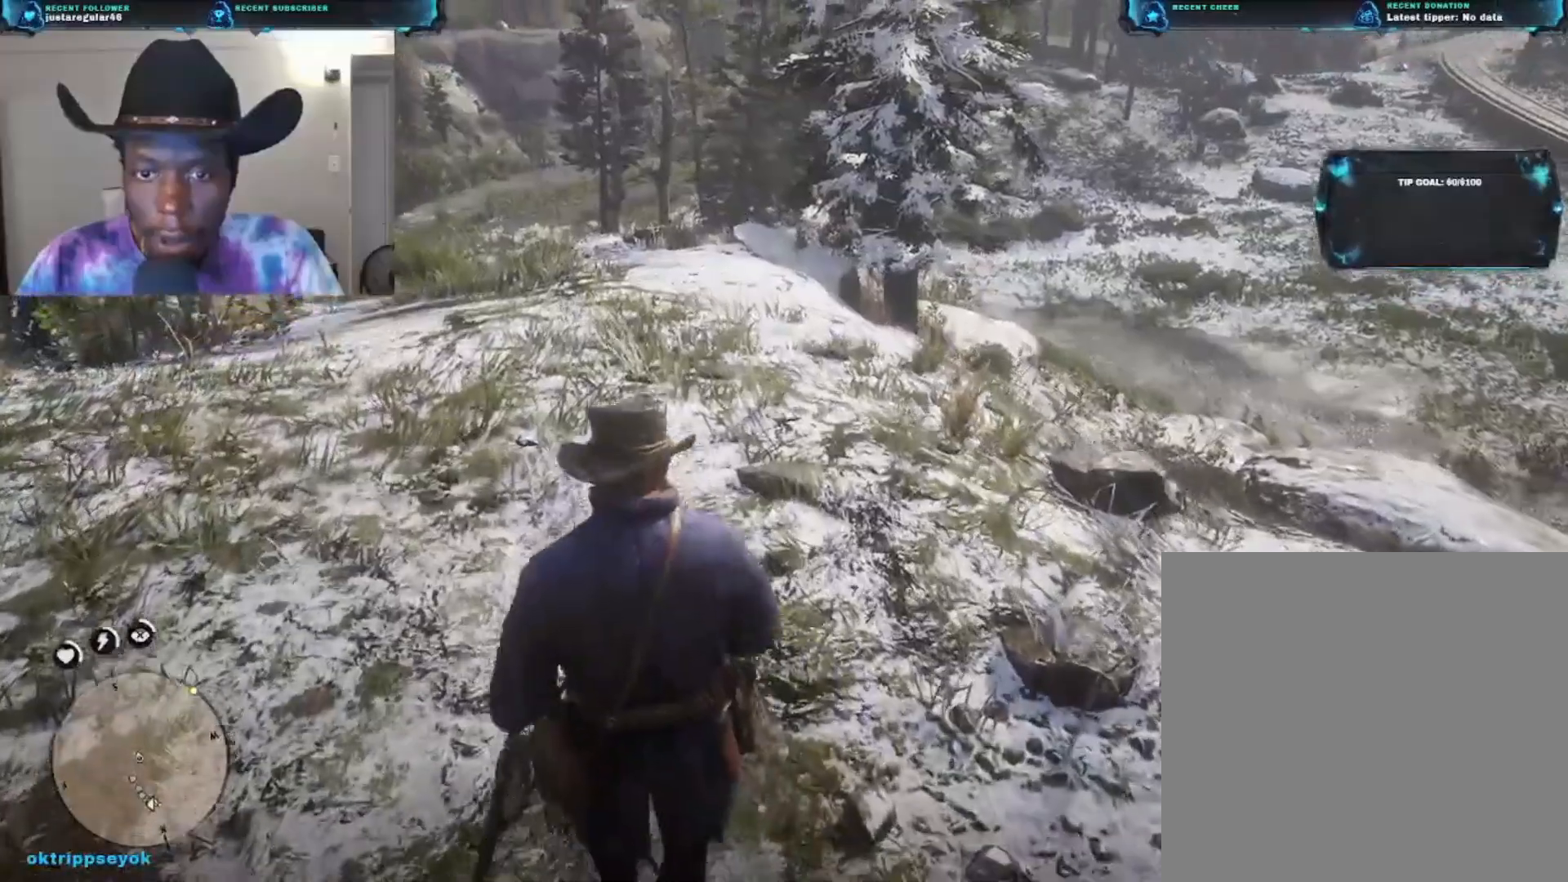
{"buttons": ["A"], "left_stick": "up-left", "right_stick": "center", "events": [[467, "A", "down"]]}
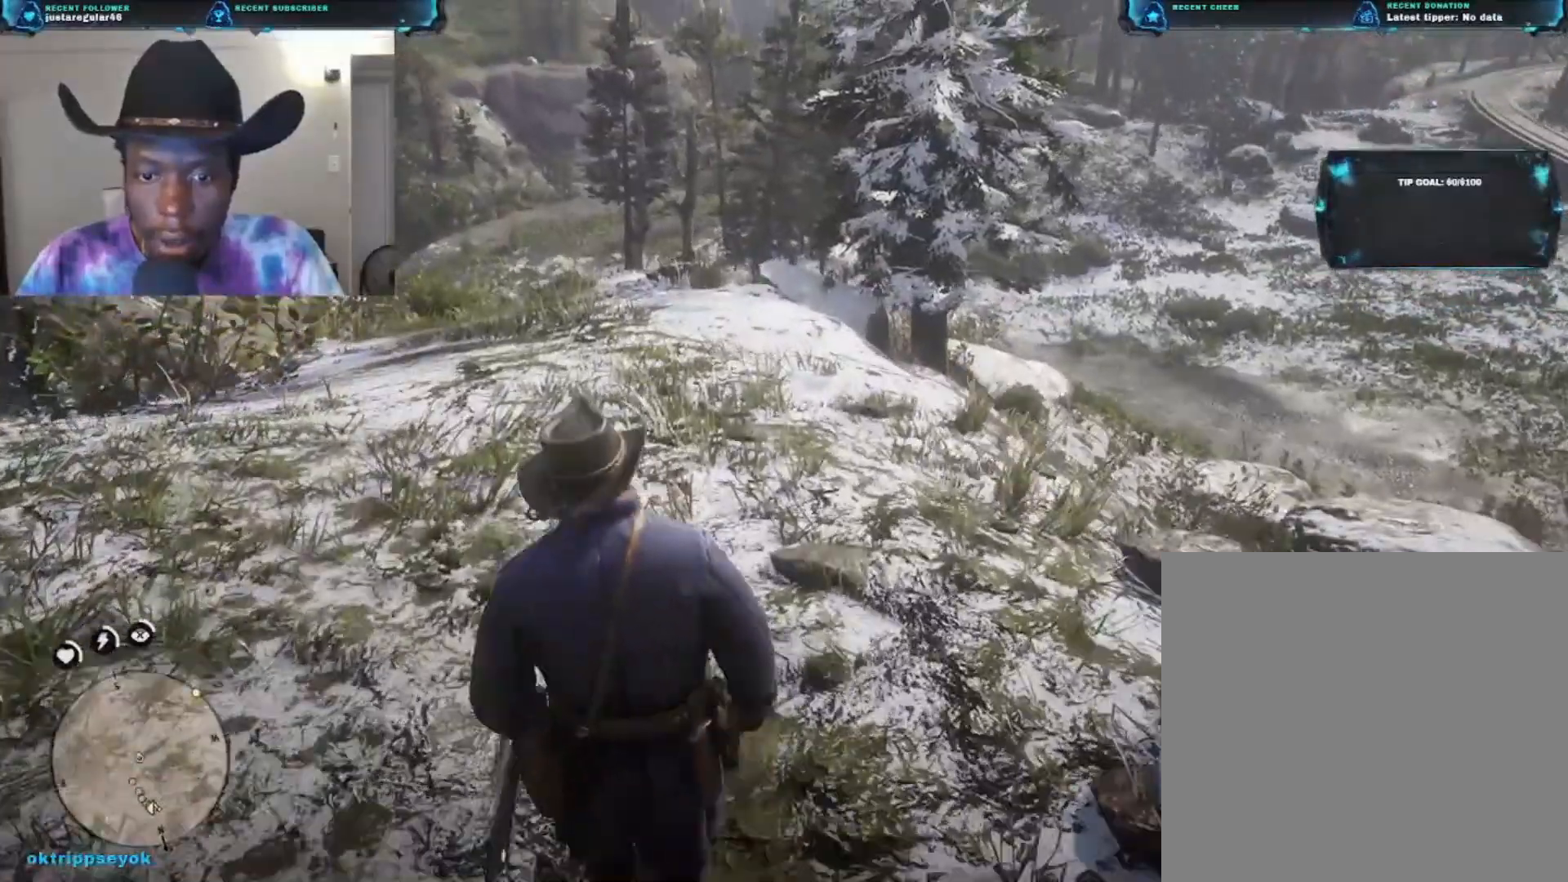
{"buttons": [], "left_stick": "up-left", "right_stick": "center", "events": [[133, "A", "up"]]}
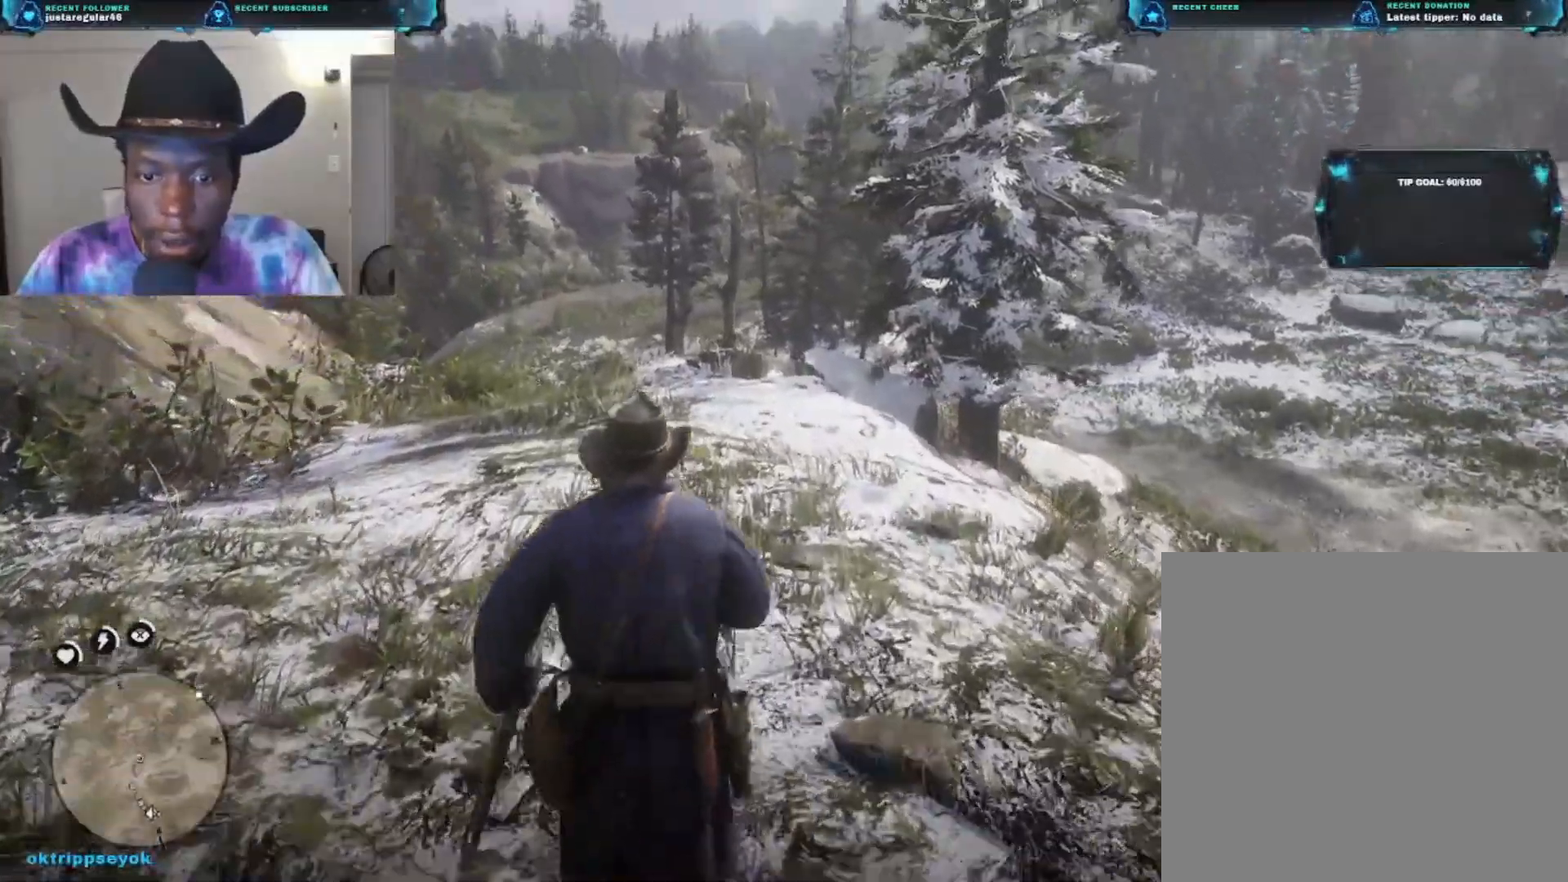
{"buttons": [], "left_stick": "up-left", "right_stick": "center", "events": [[367, "A", "down"], [433, "A", "up"]]}
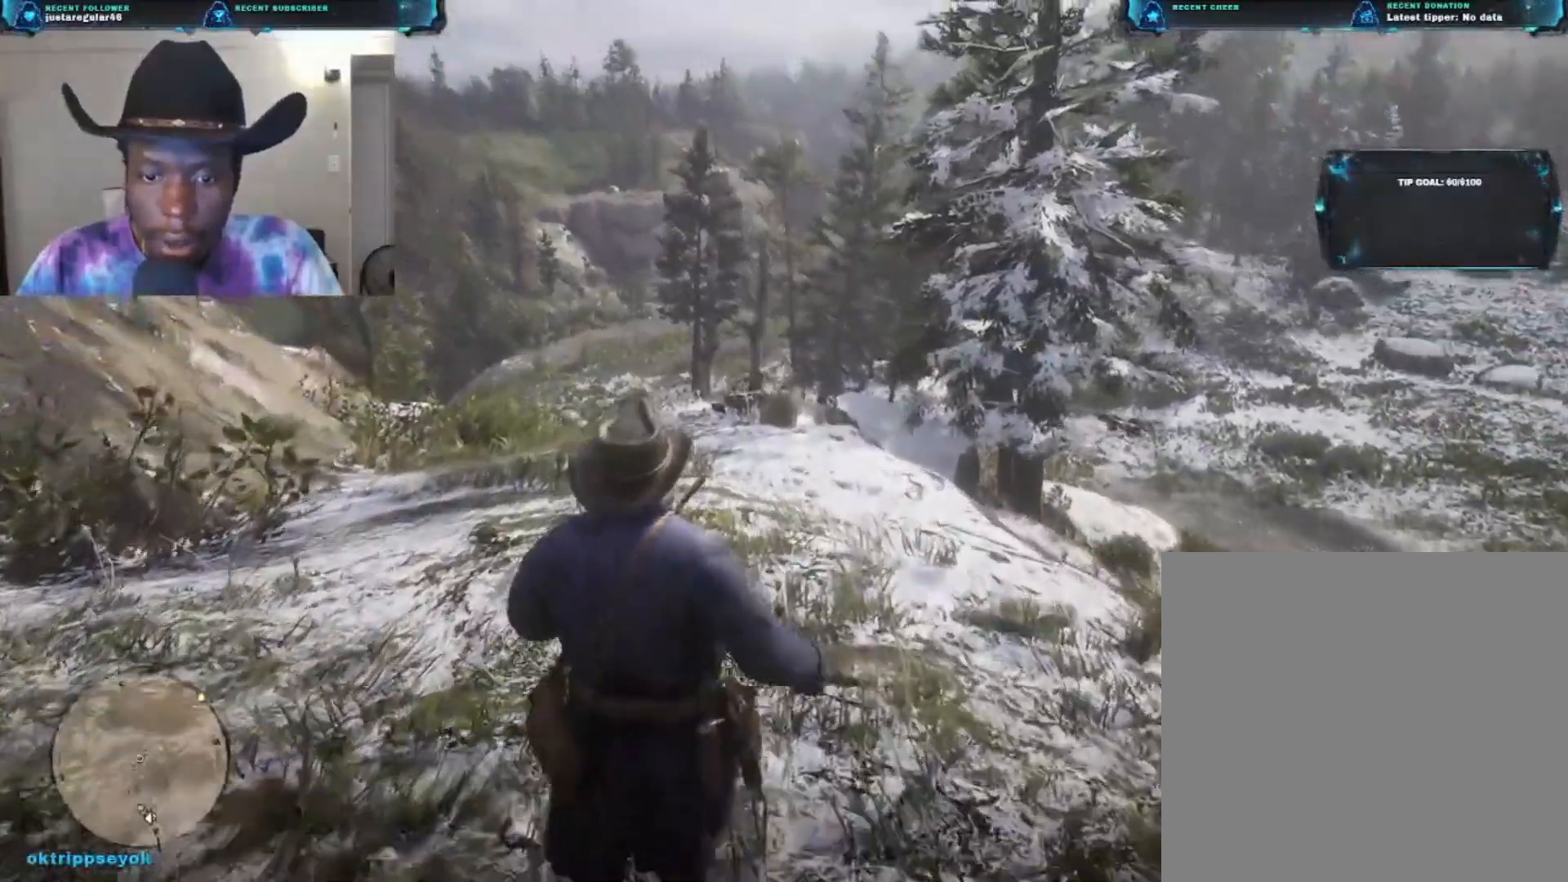
{"buttons": [], "left_stick": "up-left", "right_stick": "center", "events": []}
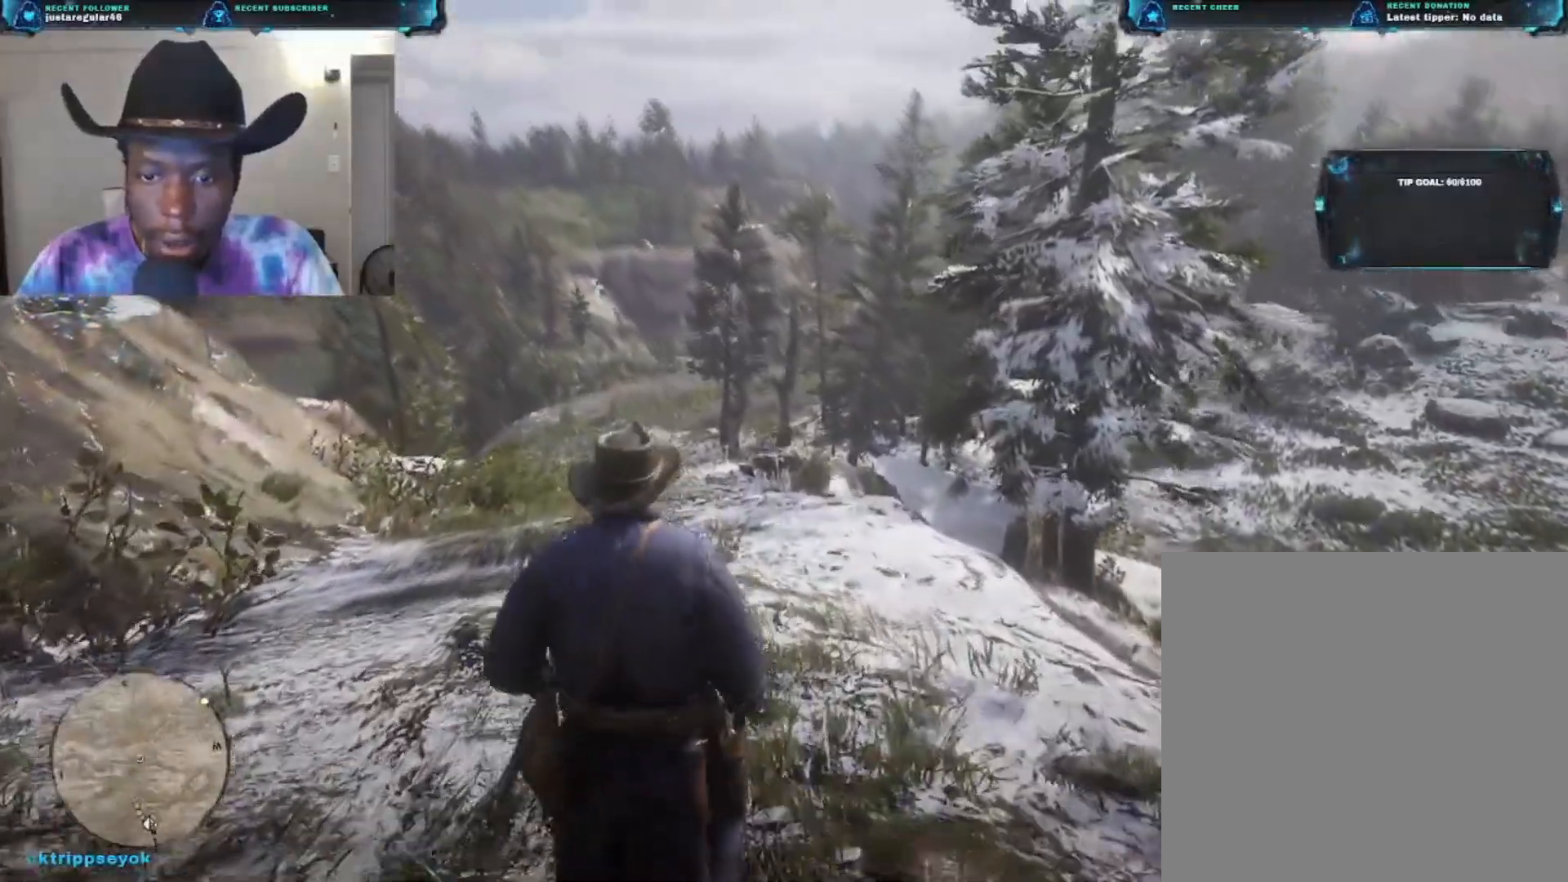
{"buttons": [], "left_stick": "up-left", "right_stick": "center", "events": []}
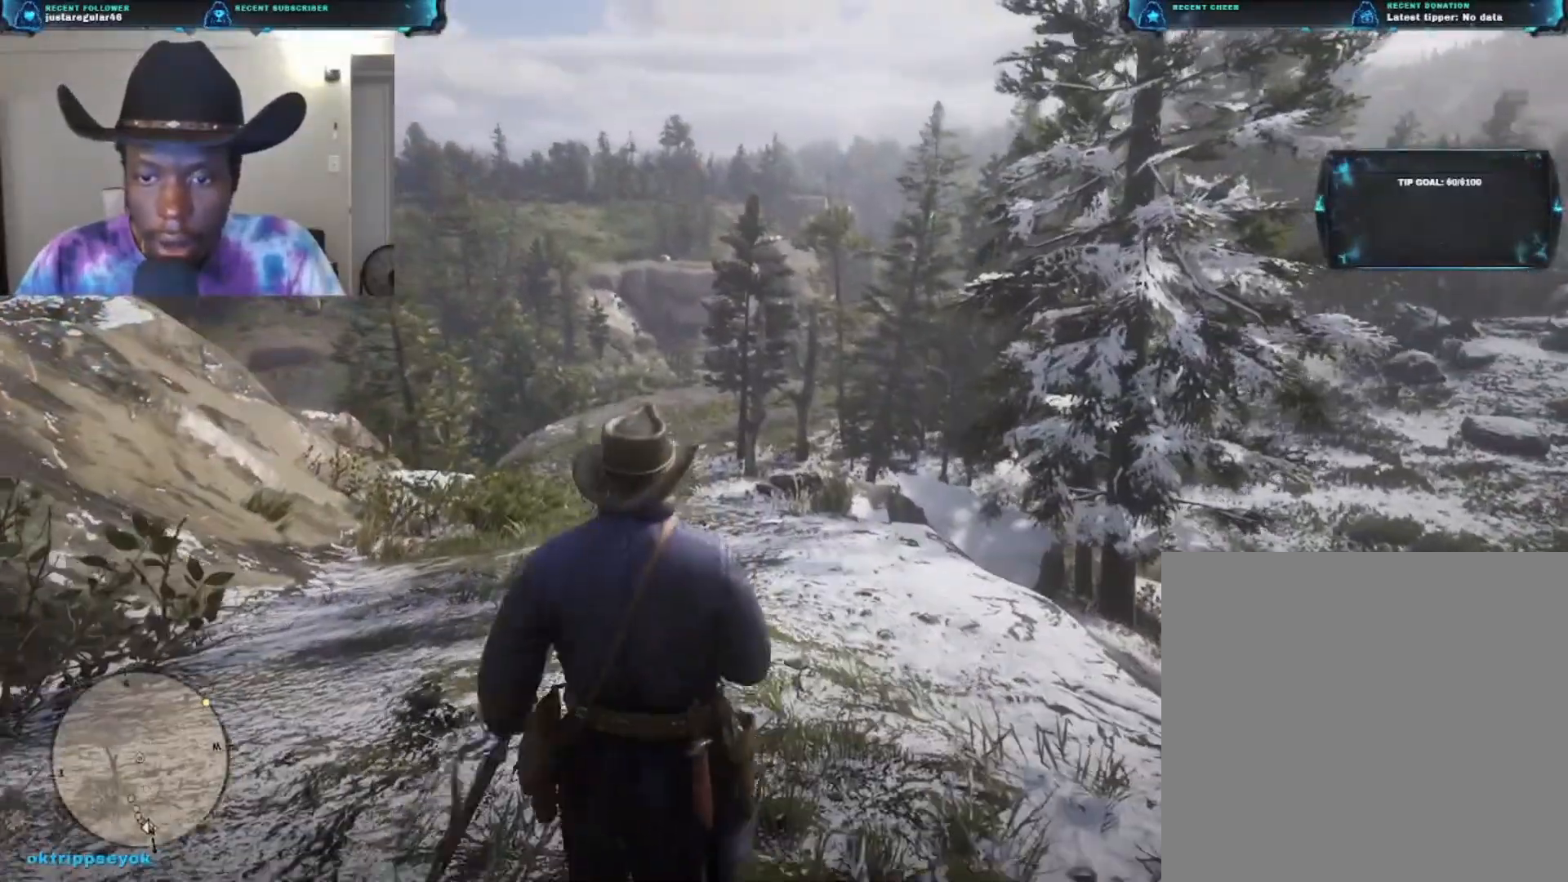
{"buttons": [], "left_stick": "up-left", "right_stick": "down-right", "events": [[200, "right_stick", "down-right"]]}
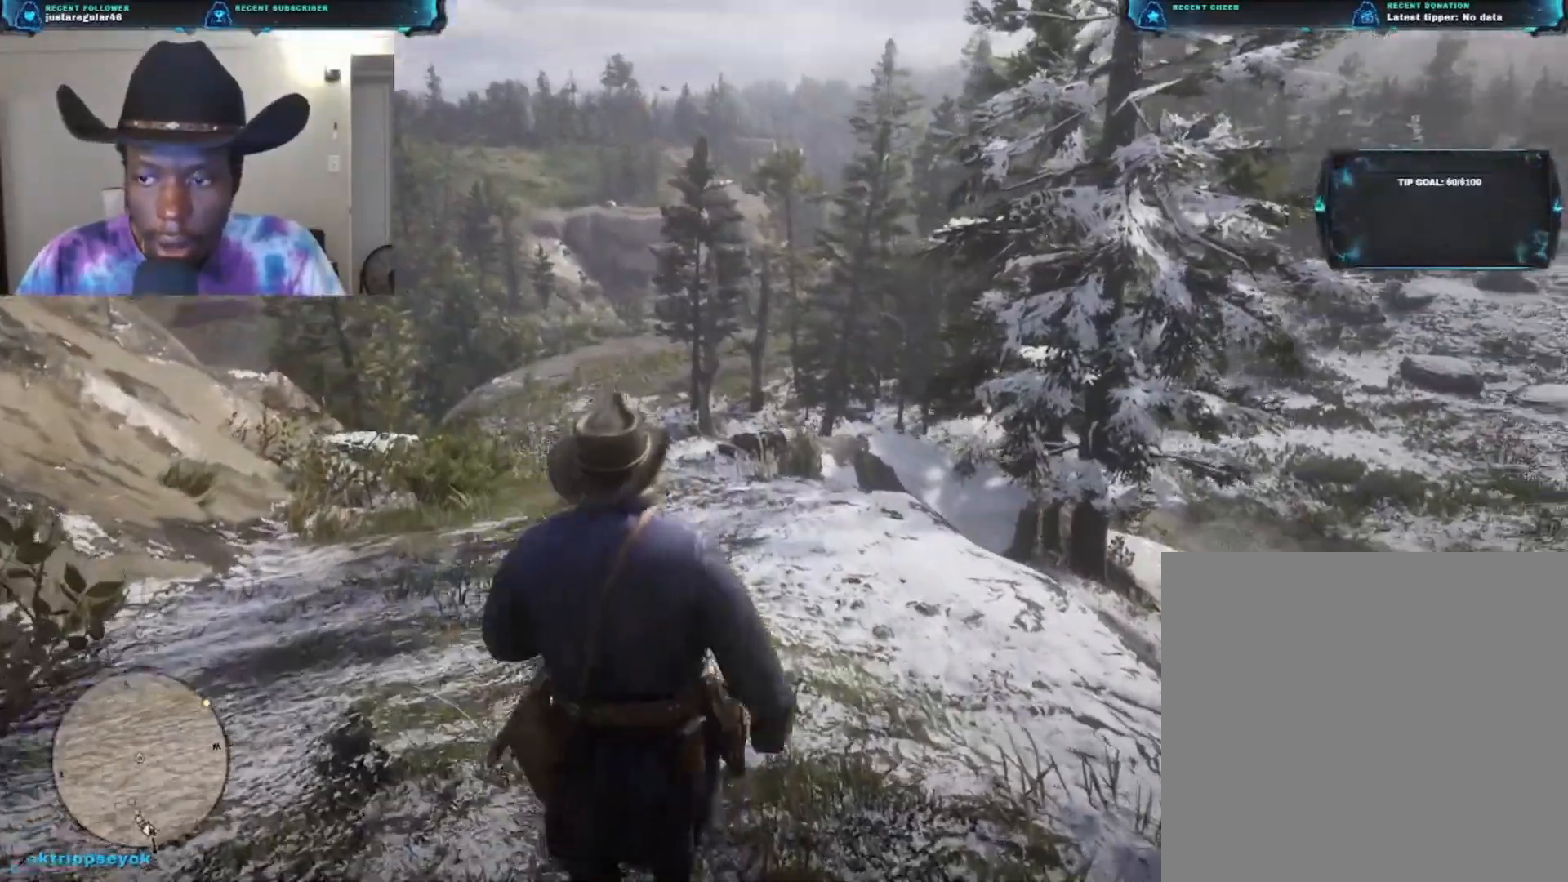
{"buttons": ["A"], "left_stick": "up-left", "right_stick": "center", "events": [[67, "right_stick", "center"], [233, "A", "down"], [333, "A", "up"], [433, "A", "down"]]}
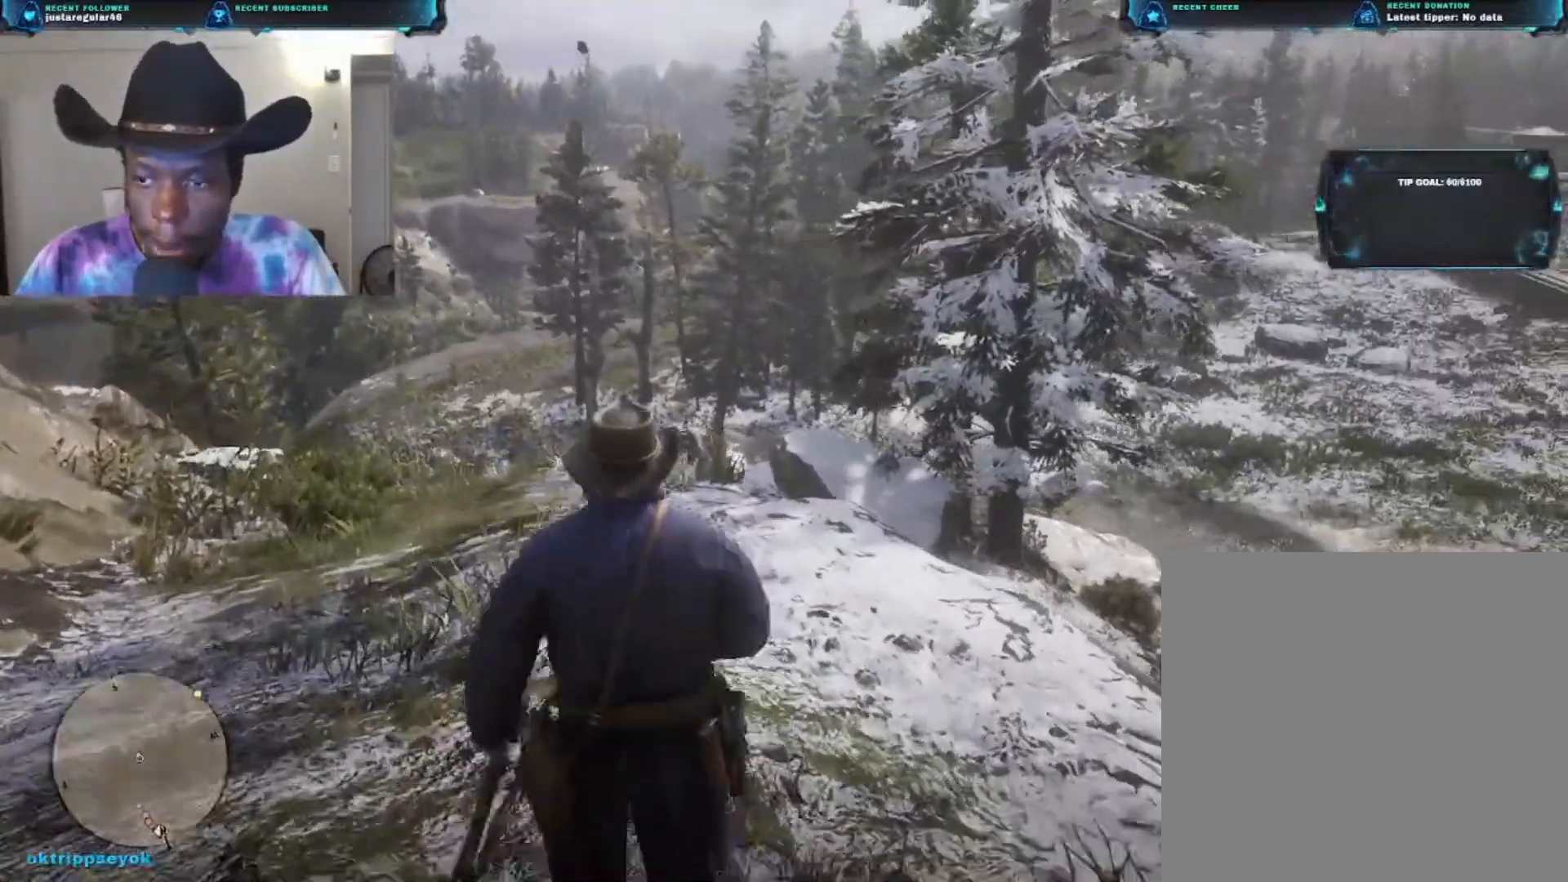
{"buttons": [], "left_stick": "up-left", "right_stick": "center", "events": [[100, "A", "up"], [300, "A", "down"], [433, "A", "up"]]}
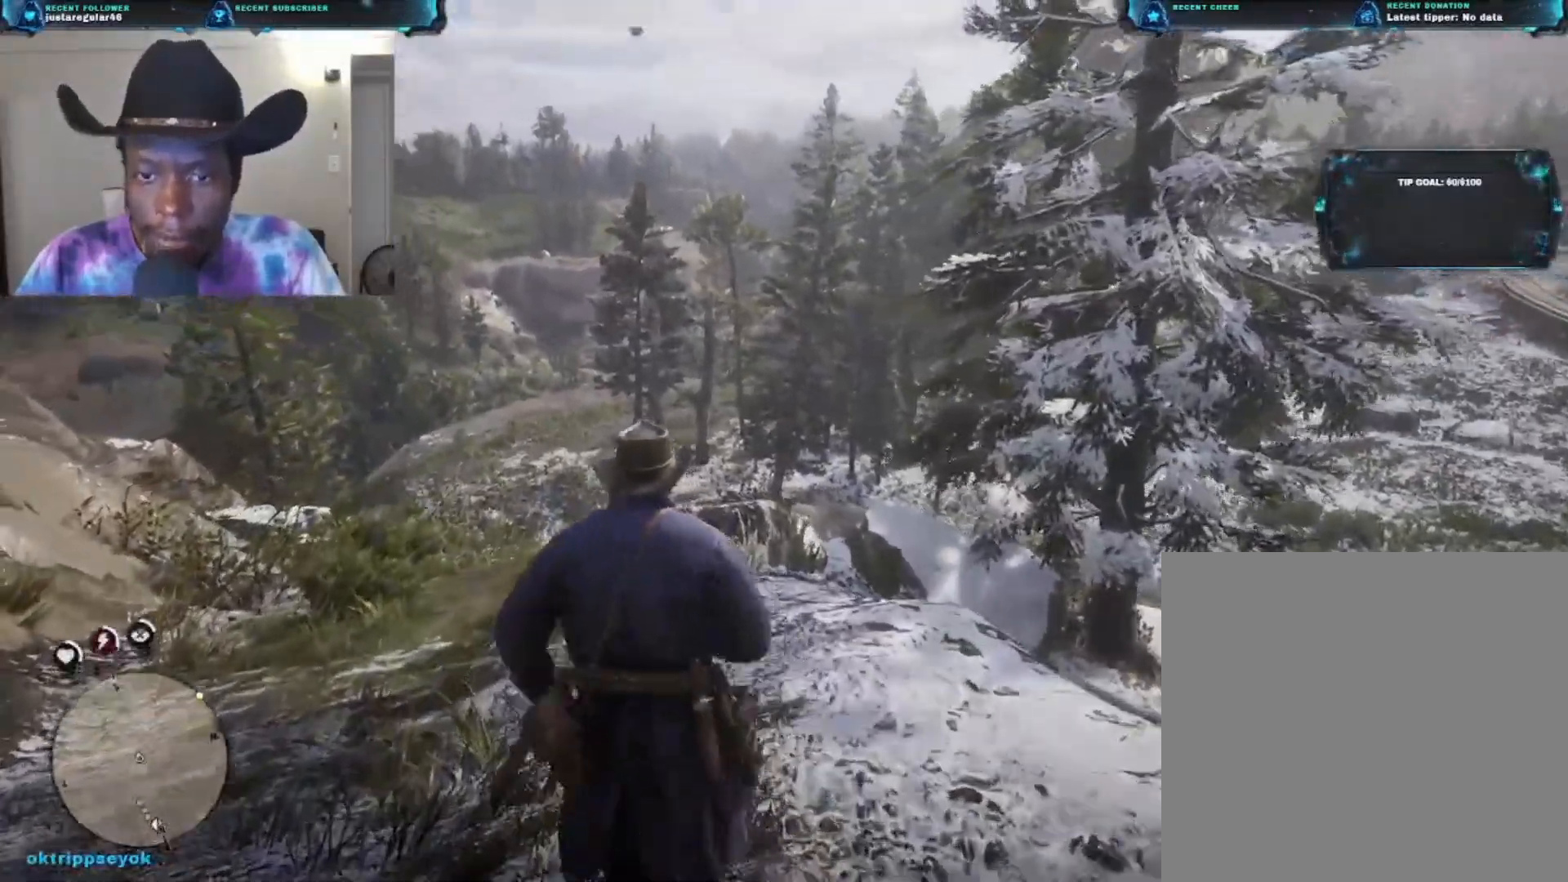
{"buttons": [], "left_stick": "up-left", "right_stick": "center", "events": [[133, "A", "down"], [300, "A", "up"]]}
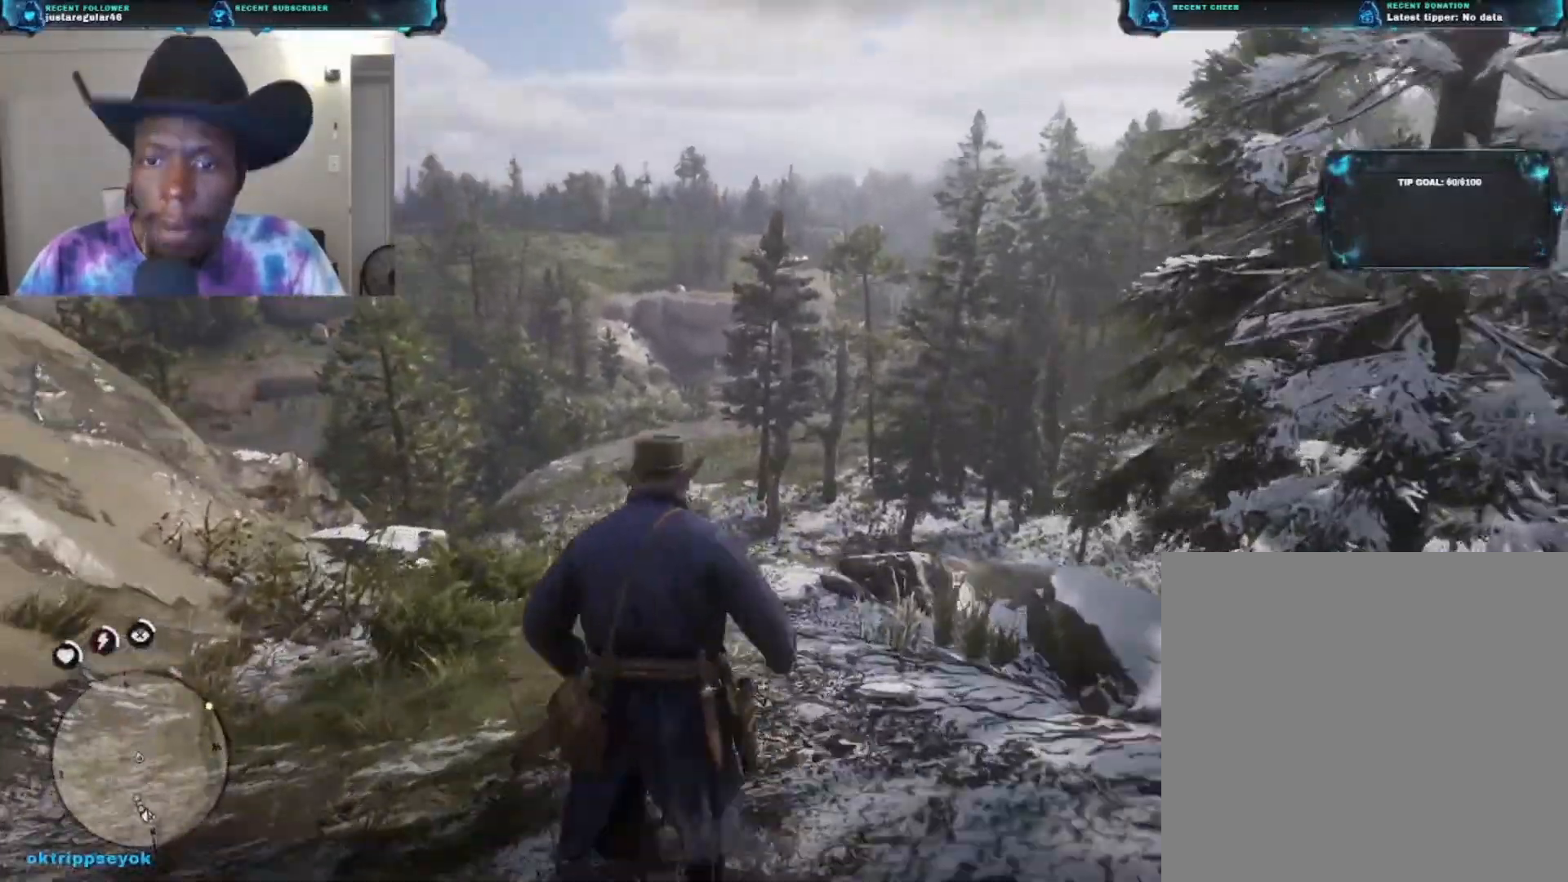
{"buttons": [], "left_stick": "up", "right_stick": "center", "events": [[200, "A", "down"], [333, "A", "up"], [367, "left_stick", "up"]]}
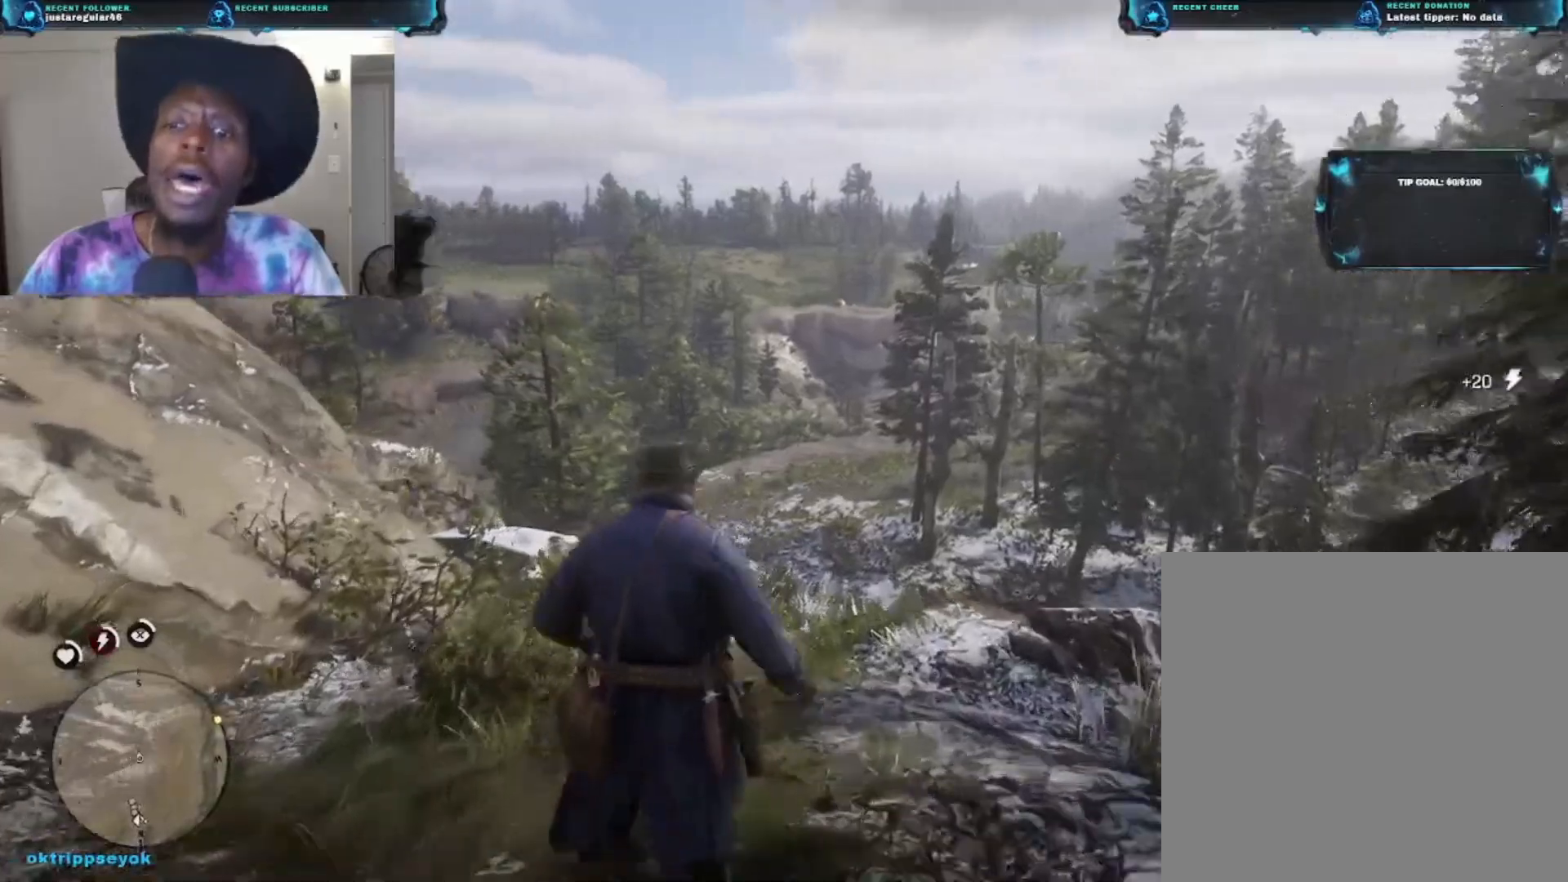
{"buttons": [], "left_stick": "up", "right_stick": "down-right", "events": [[133, "right_stick", "down-right"]]}
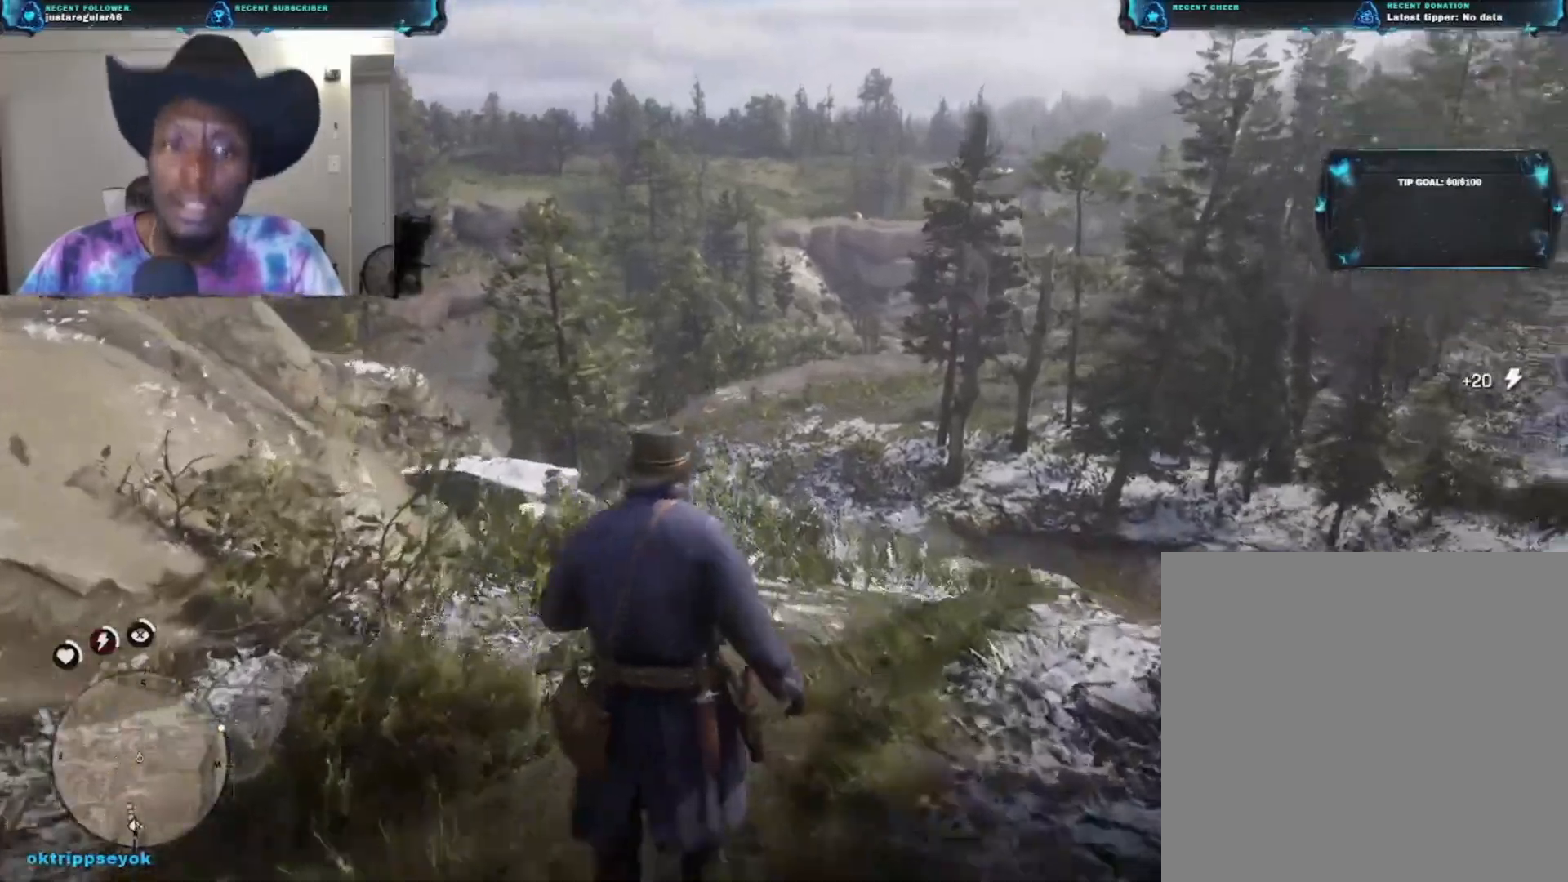
{"buttons": [], "left_stick": "up-left", "right_stick": "right", "events": [[300, "left_stick", "up-left"], [367, "right_stick", "right"]]}
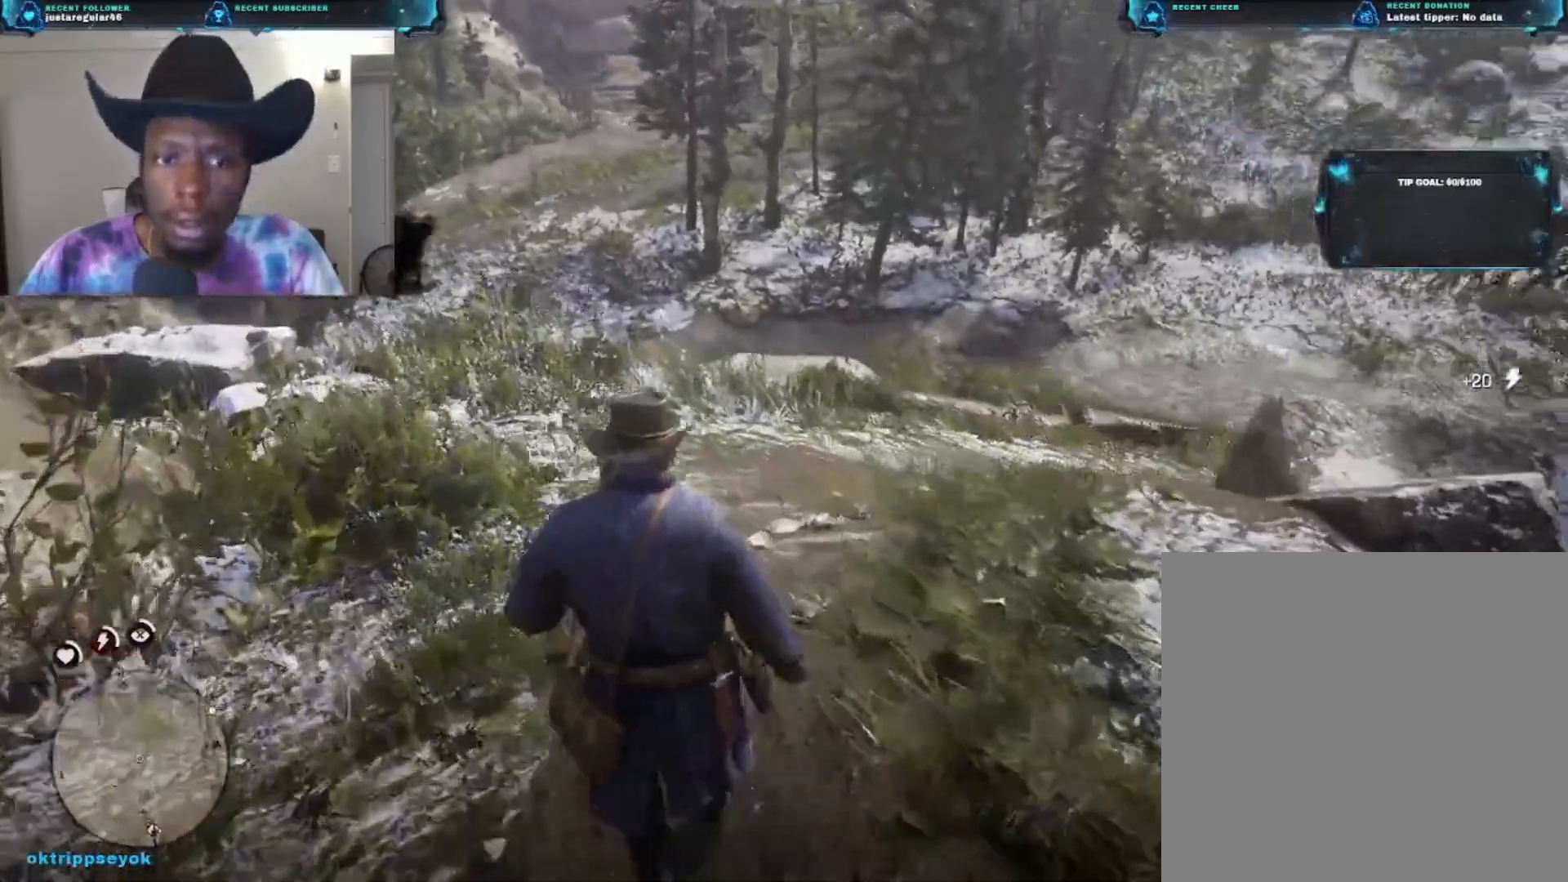
{"buttons": [], "left_stick": "up-left", "right_stick": "up-right", "events": [[400, "right_stick", "up-right"]]}
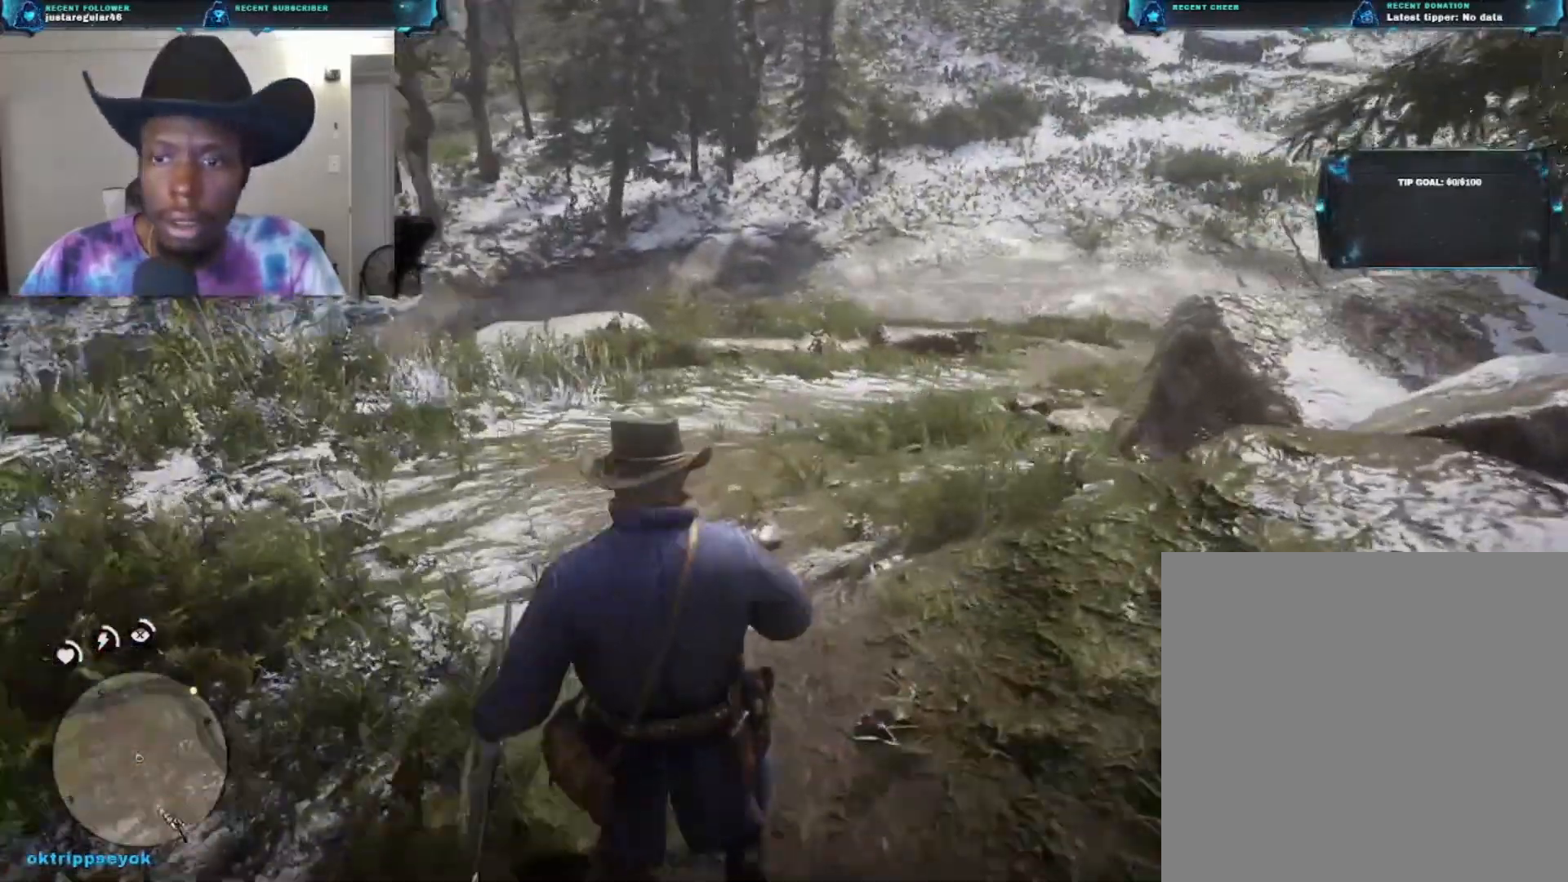
{"buttons": [], "left_stick": "up-left", "right_stick": "center", "events": [[100, "right_stick", "center"], [167, "A", "down"], [267, "A", "up"]]}
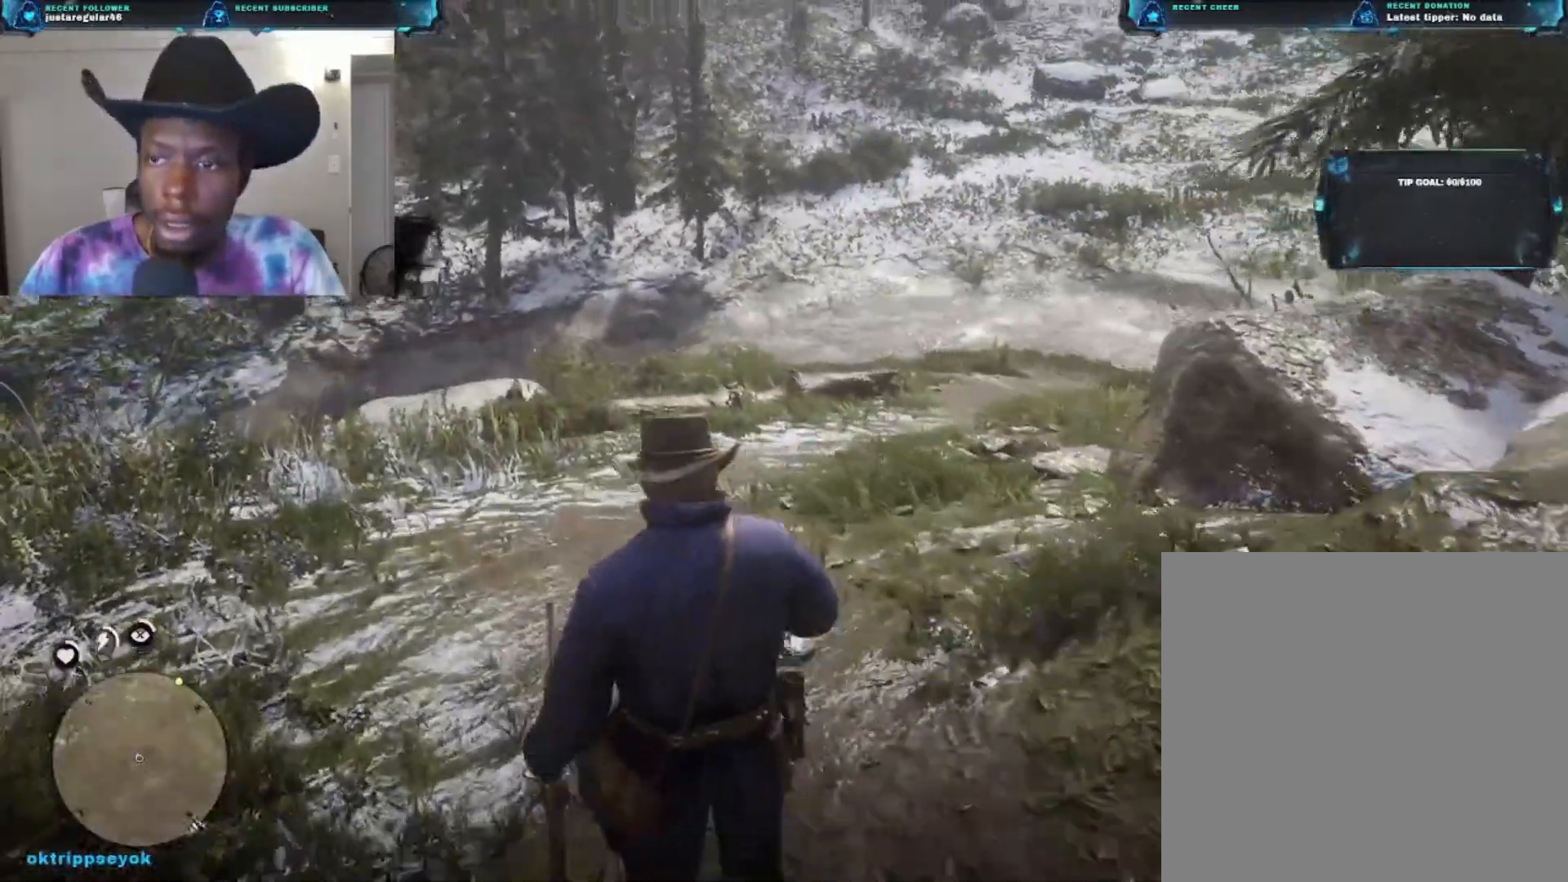
{"buttons": [], "left_stick": "up-left", "right_stick": "up-right", "events": [[133, "right_stick", "right"], [233, "right_stick", "up-right"]]}
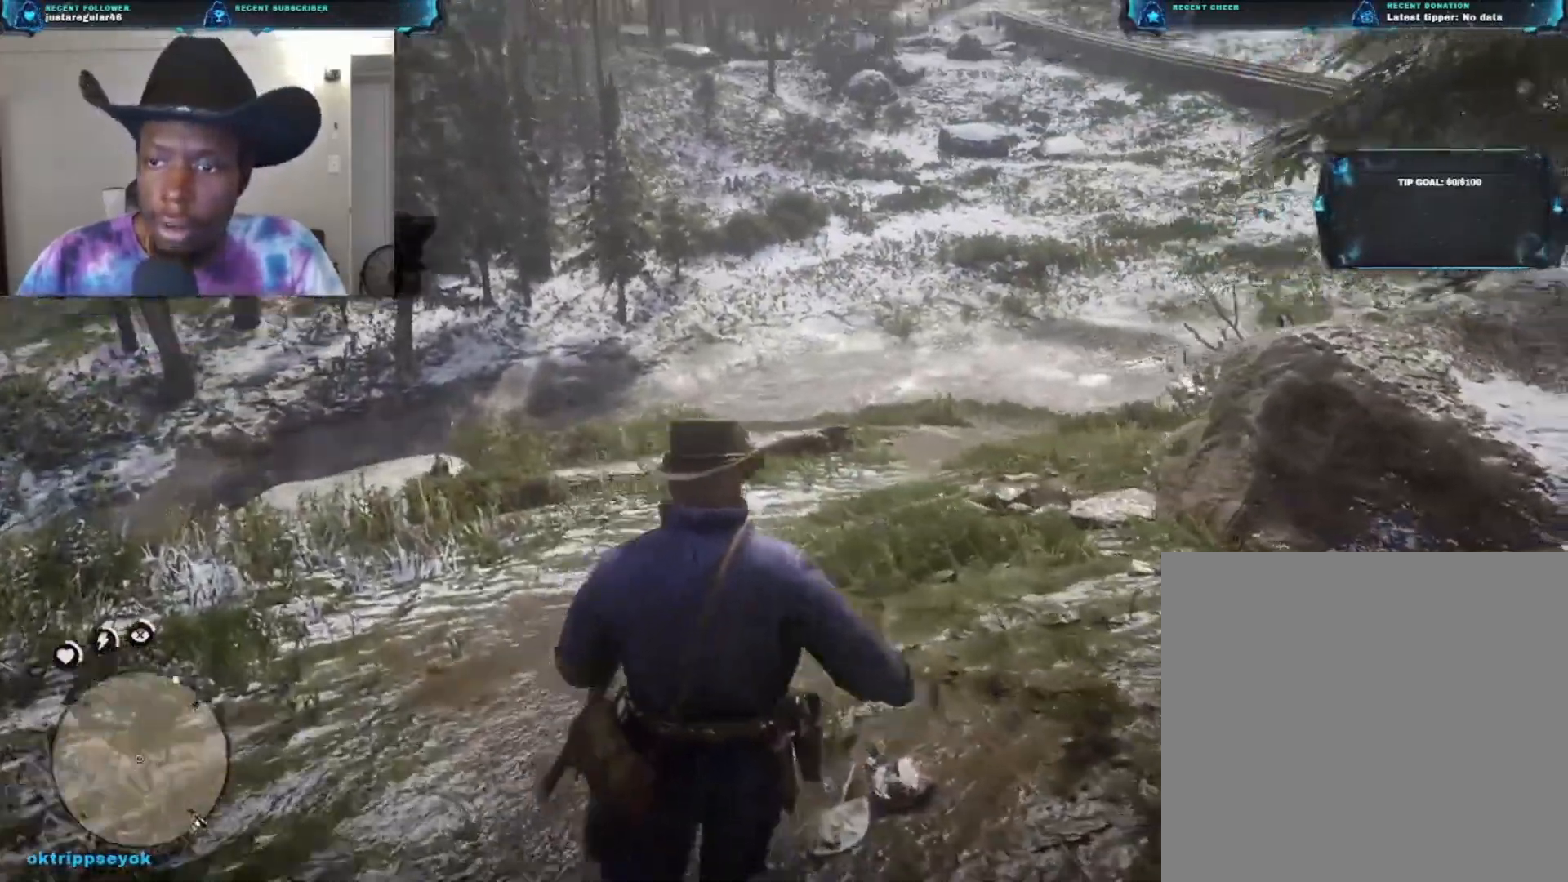
{"buttons": [], "left_stick": "up-left", "right_stick": "center", "events": [[167, "right_stick", "center"], [333, "A", "down"], [467, "A", "up"]]}
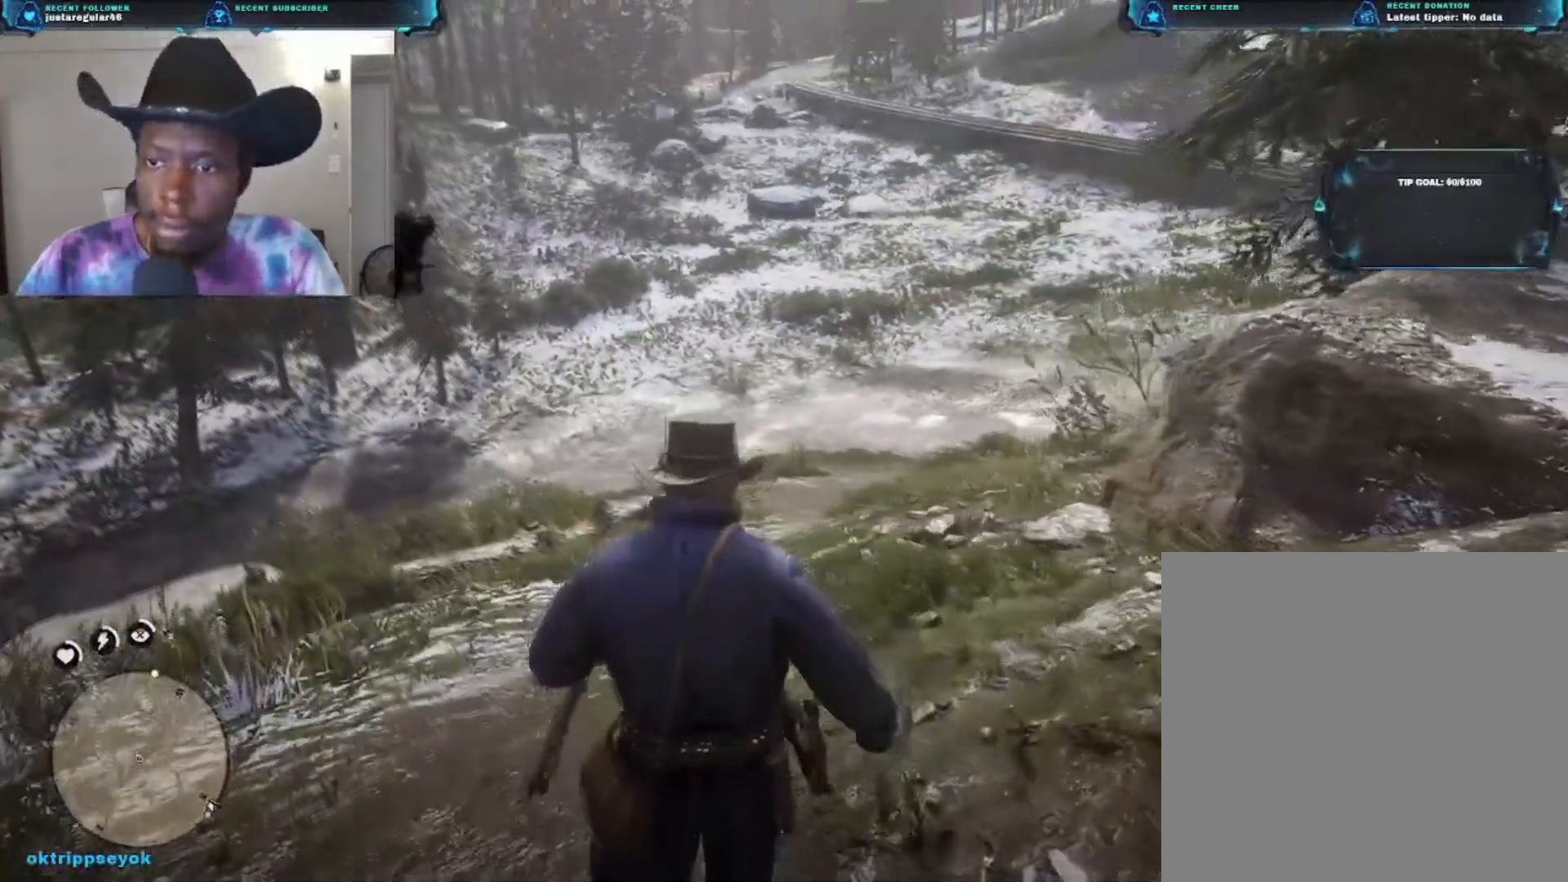
{"buttons": [], "left_stick": "up-left", "right_stick": "right", "events": [[300, "right_stick", "right"]]}